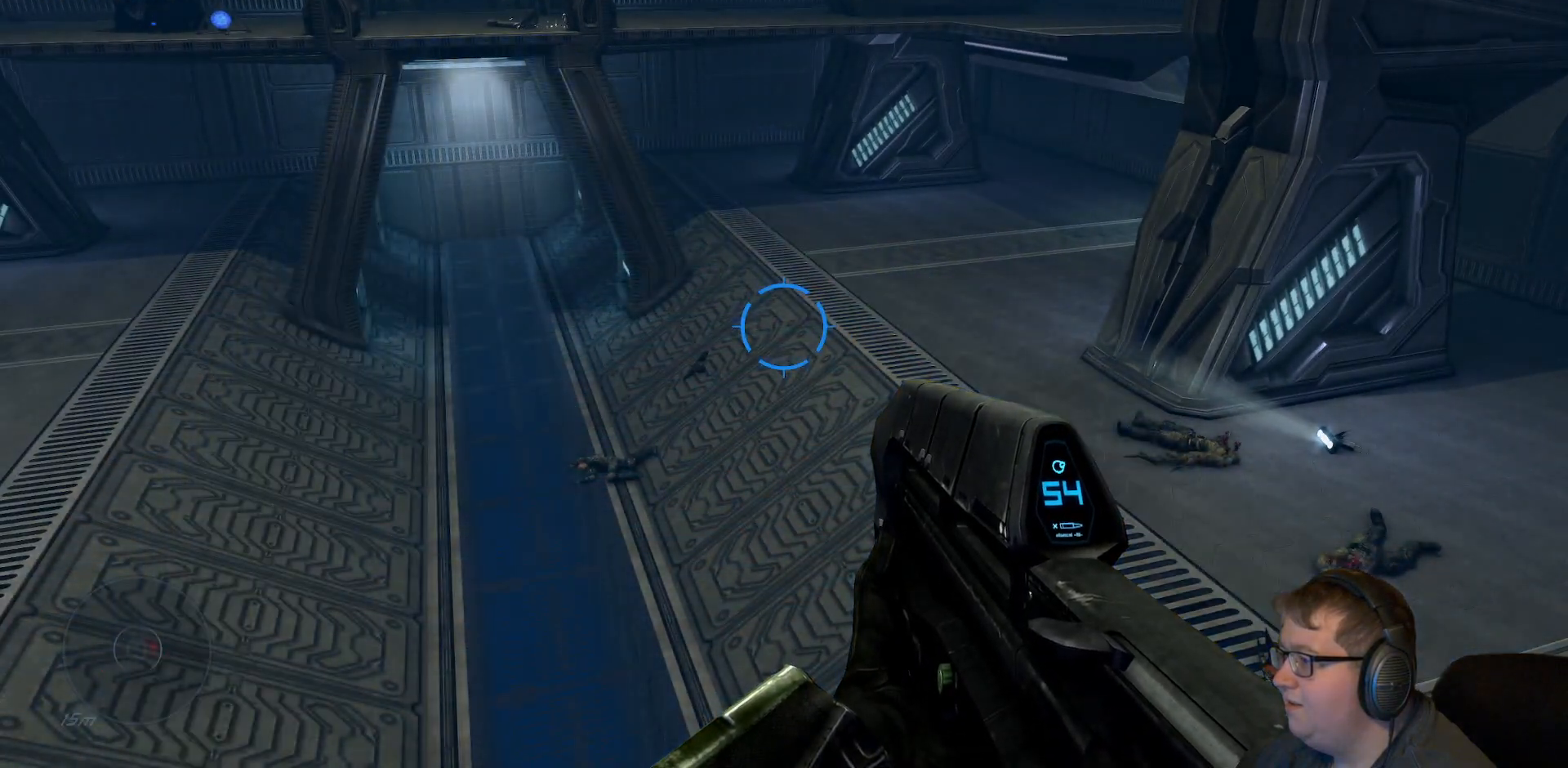
Gameplay with a controller (Xbox layout); each line is a JSON object with the inputs held at the frame after it (dt_ms = milliseconds from this image to that frame). "events" lists button and stick changes between this image and that frame as [ms after this image, input, new state], when the widget could be followed in between. Not read: L3 R3 left_stick.
{"dt_ms": 500, "buttons": [], "right_stick": "right", "events": [[133, "right_stick", "right"]]}
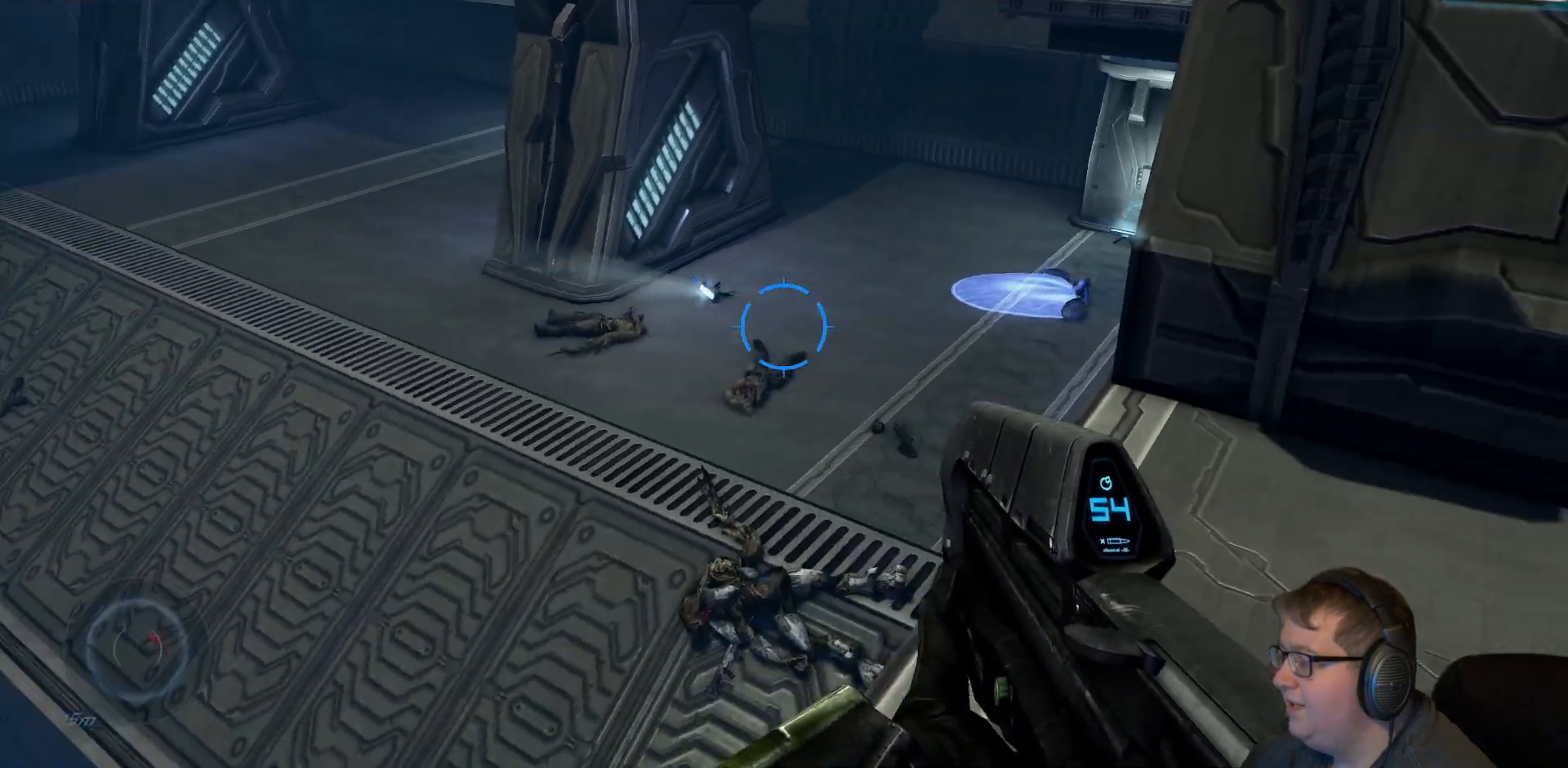
{"dt_ms": 500, "buttons": [], "right_stick": "up", "events": [[233, "right_stick", "center"], [500, "right_stick", "up"]]}
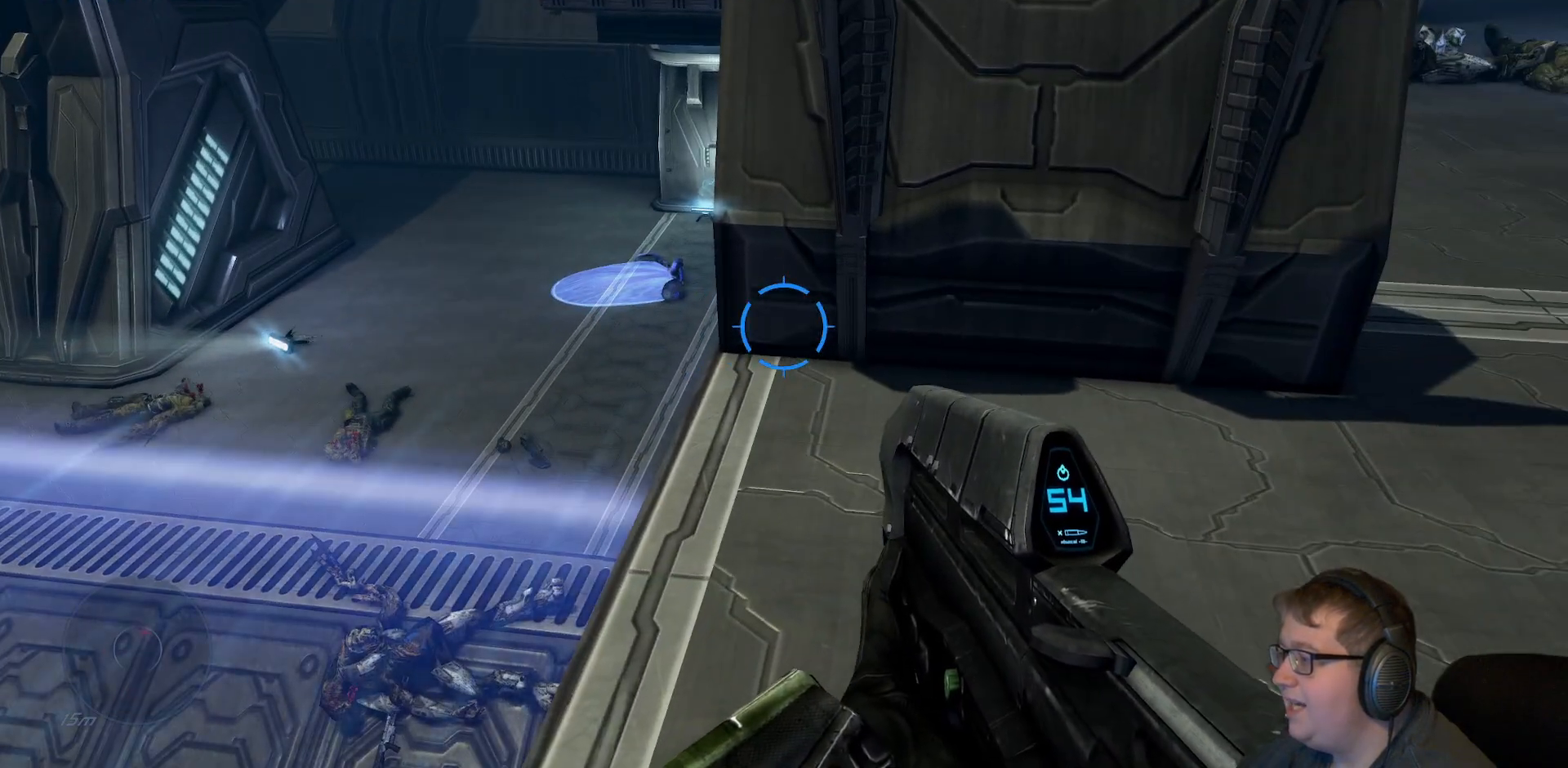
{"dt_ms": 500, "buttons": [], "right_stick": "up-right", "events": [[50, "right_stick", "up-right"]]}
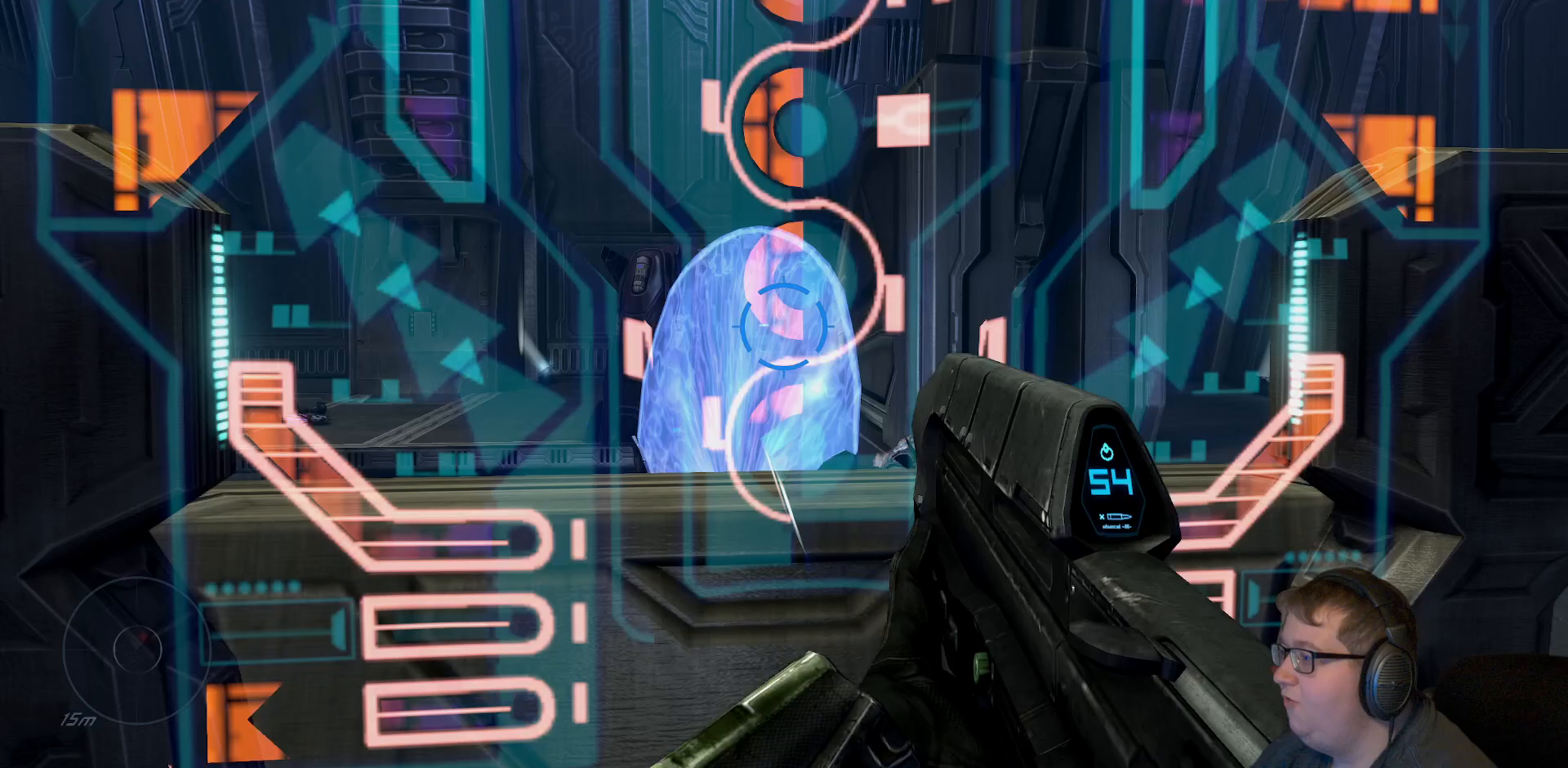
{"dt_ms": 500, "buttons": ["R1"], "right_stick": "center", "events": [[17, "right_stick", "center"], [300, "R1", "down"]]}
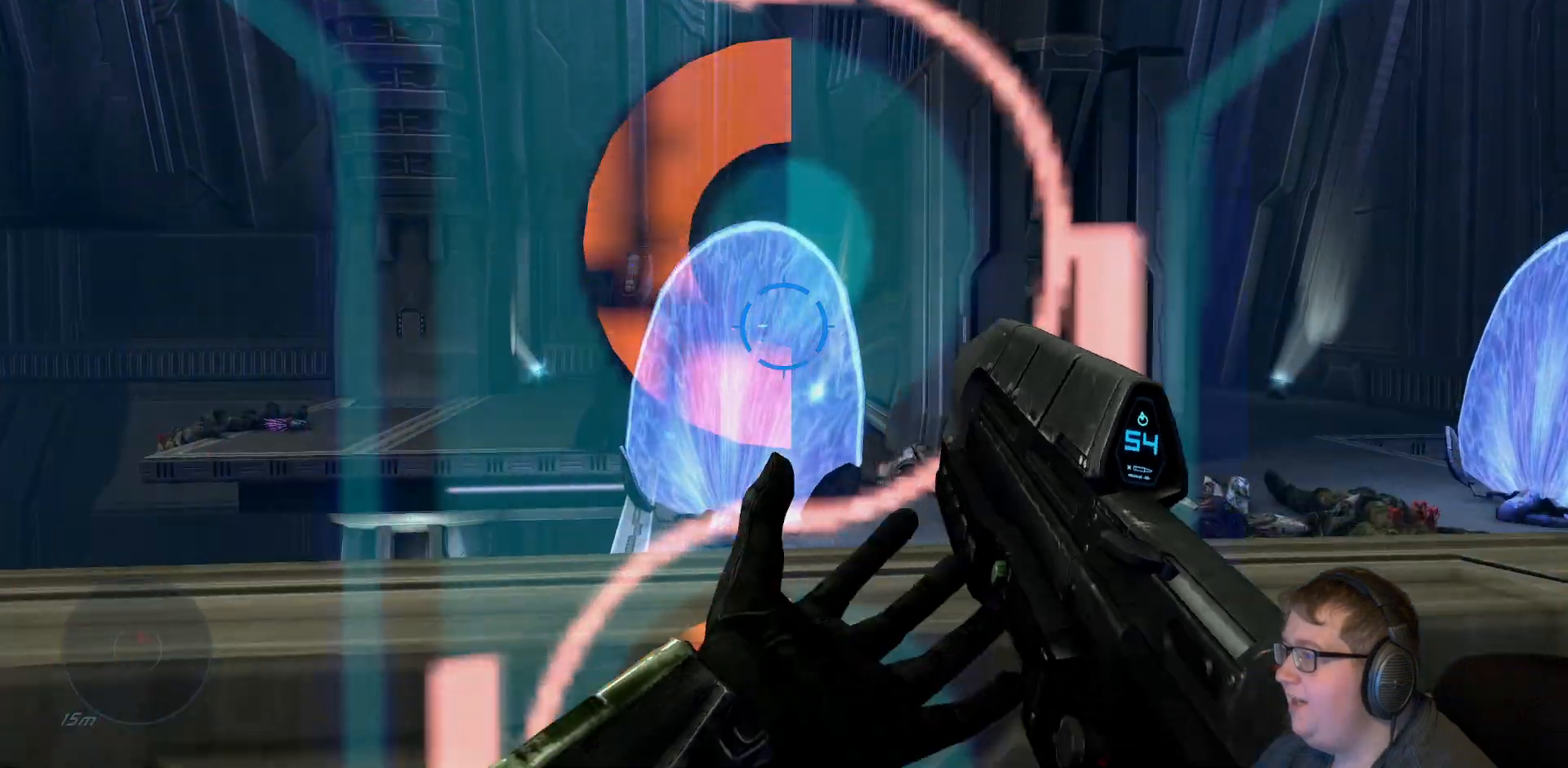
{"dt_ms": 500, "buttons": [], "right_stick": "center", "events": [[17, "R1", "up"]]}
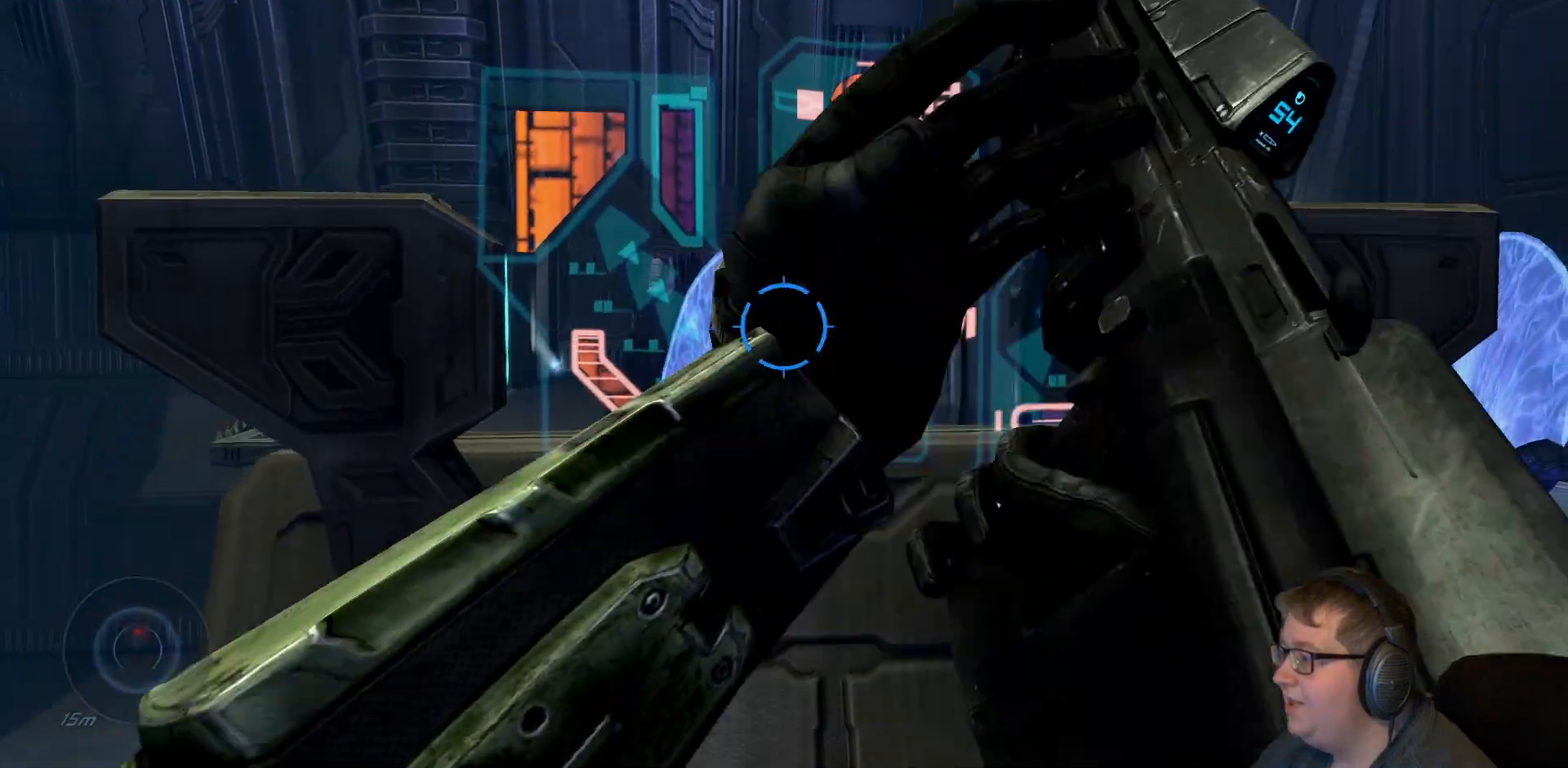
{"dt_ms": 500, "buttons": [], "right_stick": "center", "events": []}
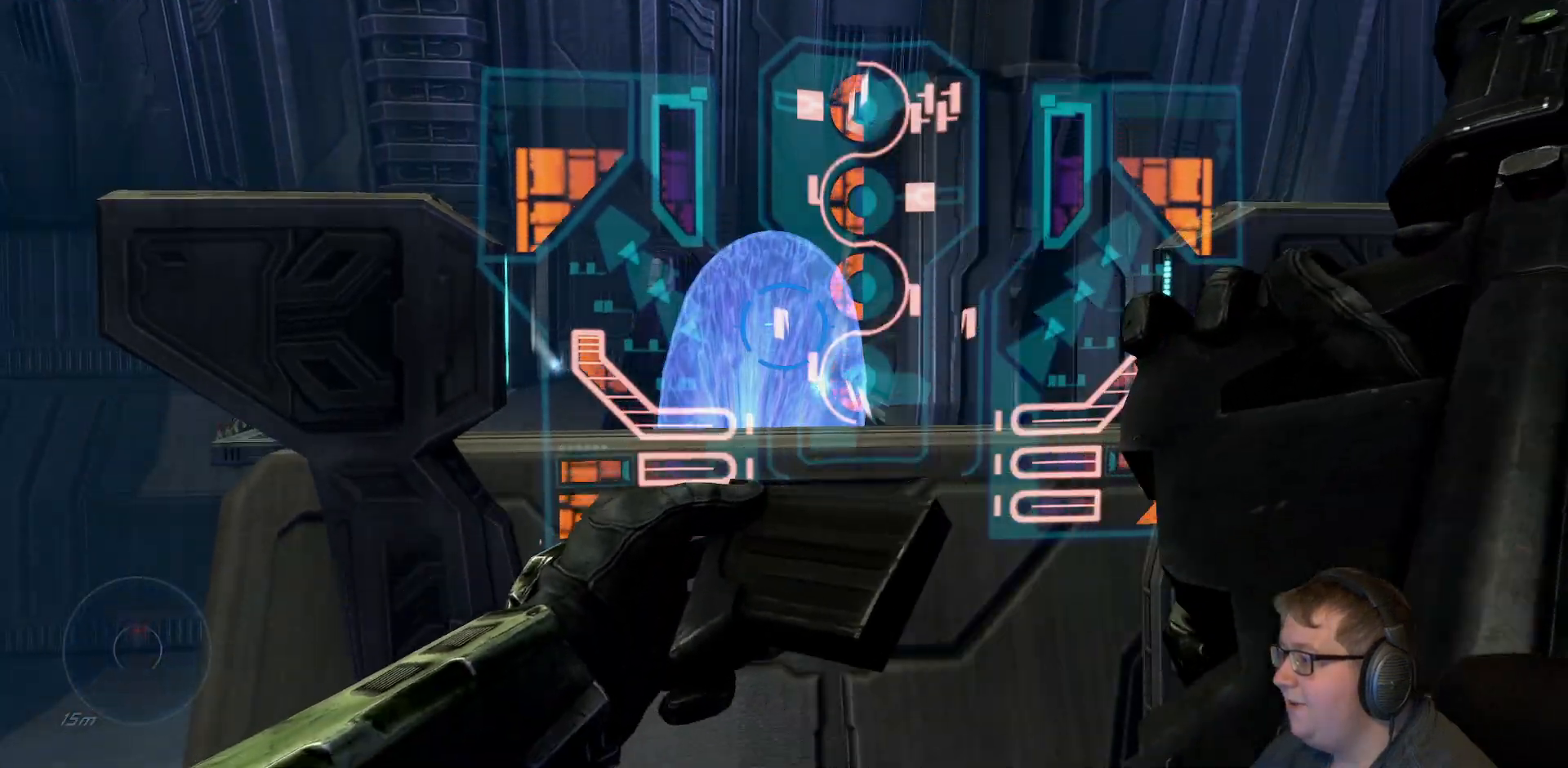
{"dt_ms": 1000, "buttons": [], "right_stick": "center"}
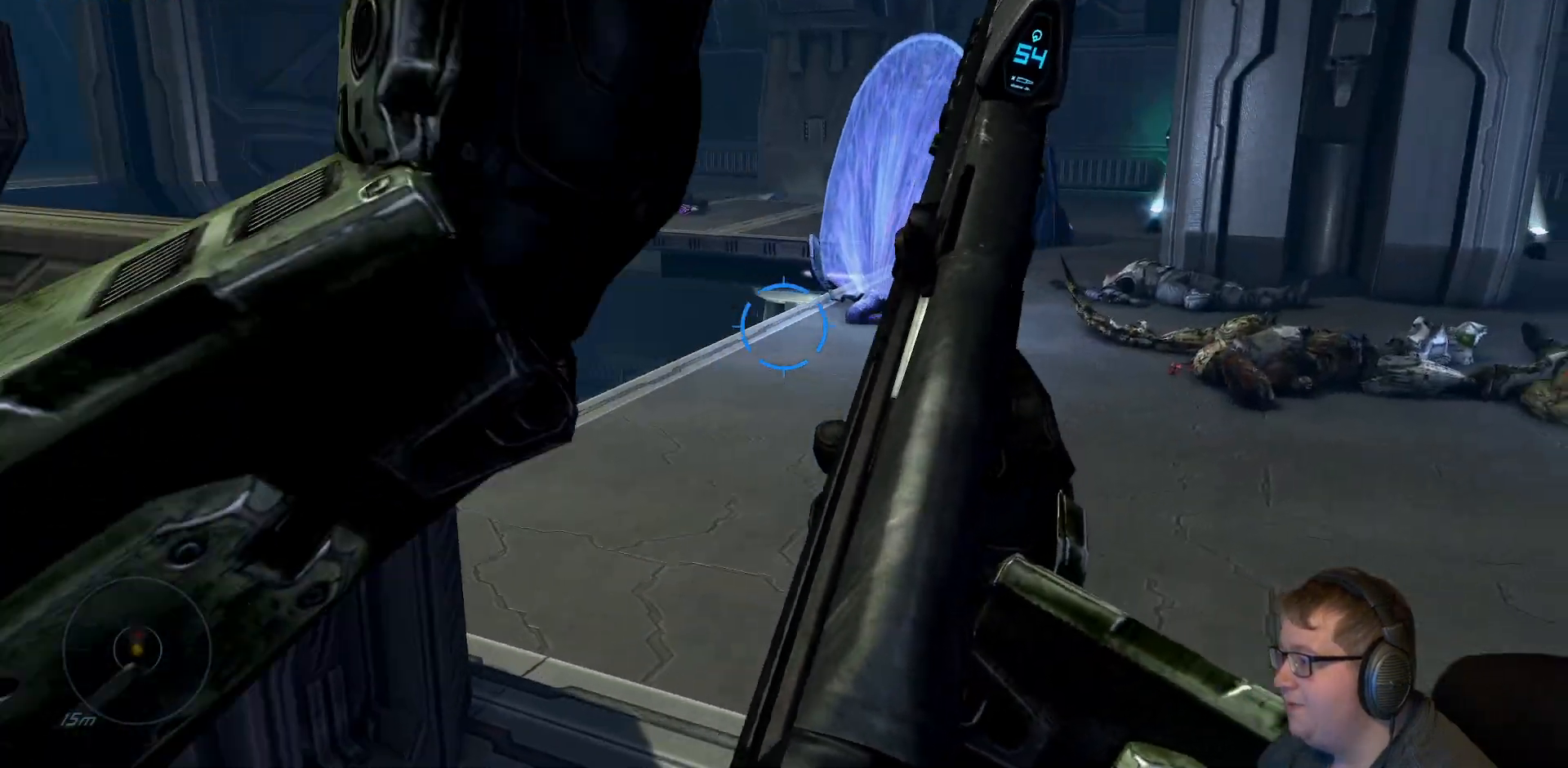
{"dt_ms": 500, "buttons": [], "right_stick": "left", "events": [[250, "right_stick", "left"]]}
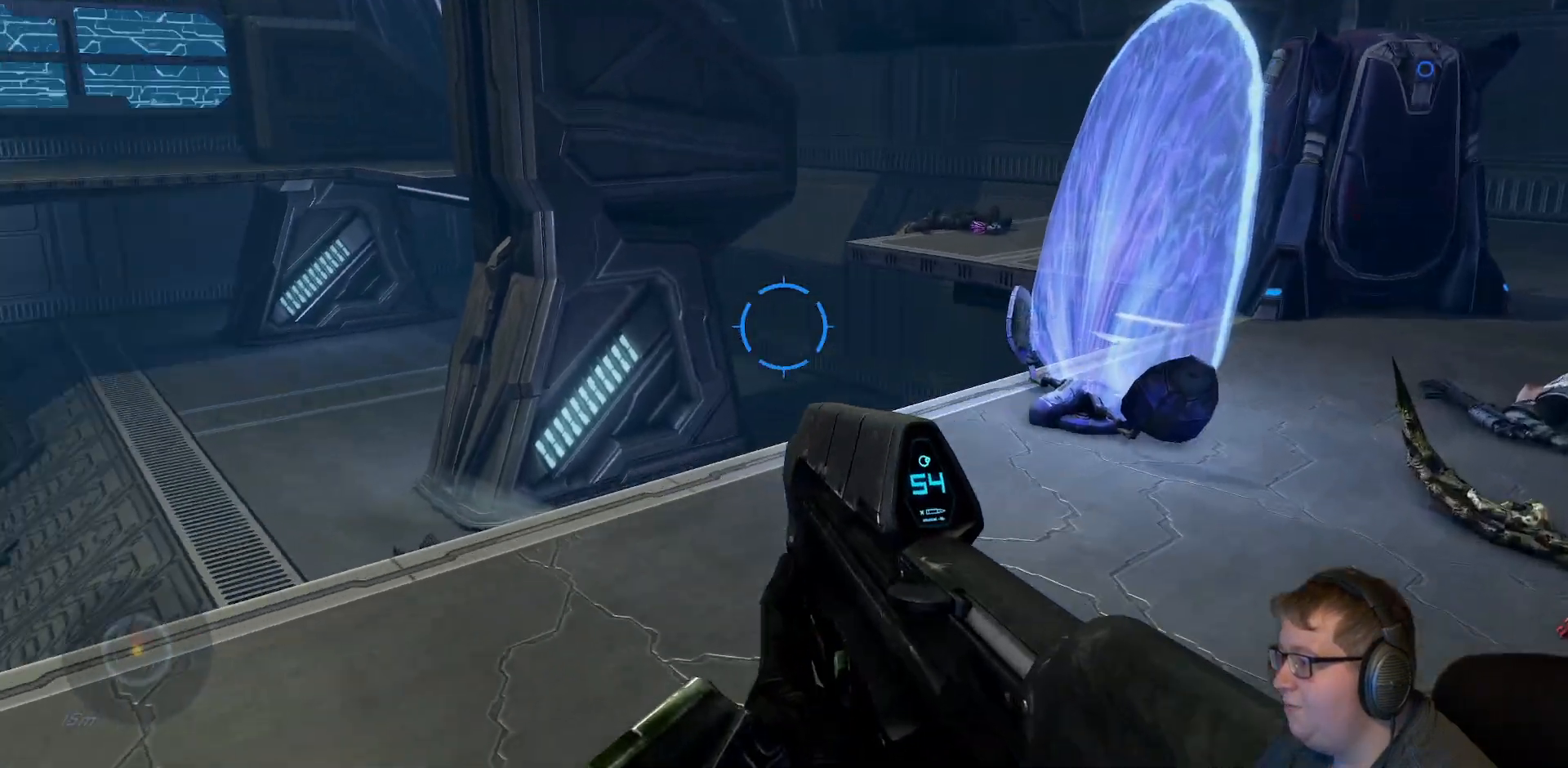
{"dt_ms": 500, "buttons": [], "right_stick": "left", "events": []}
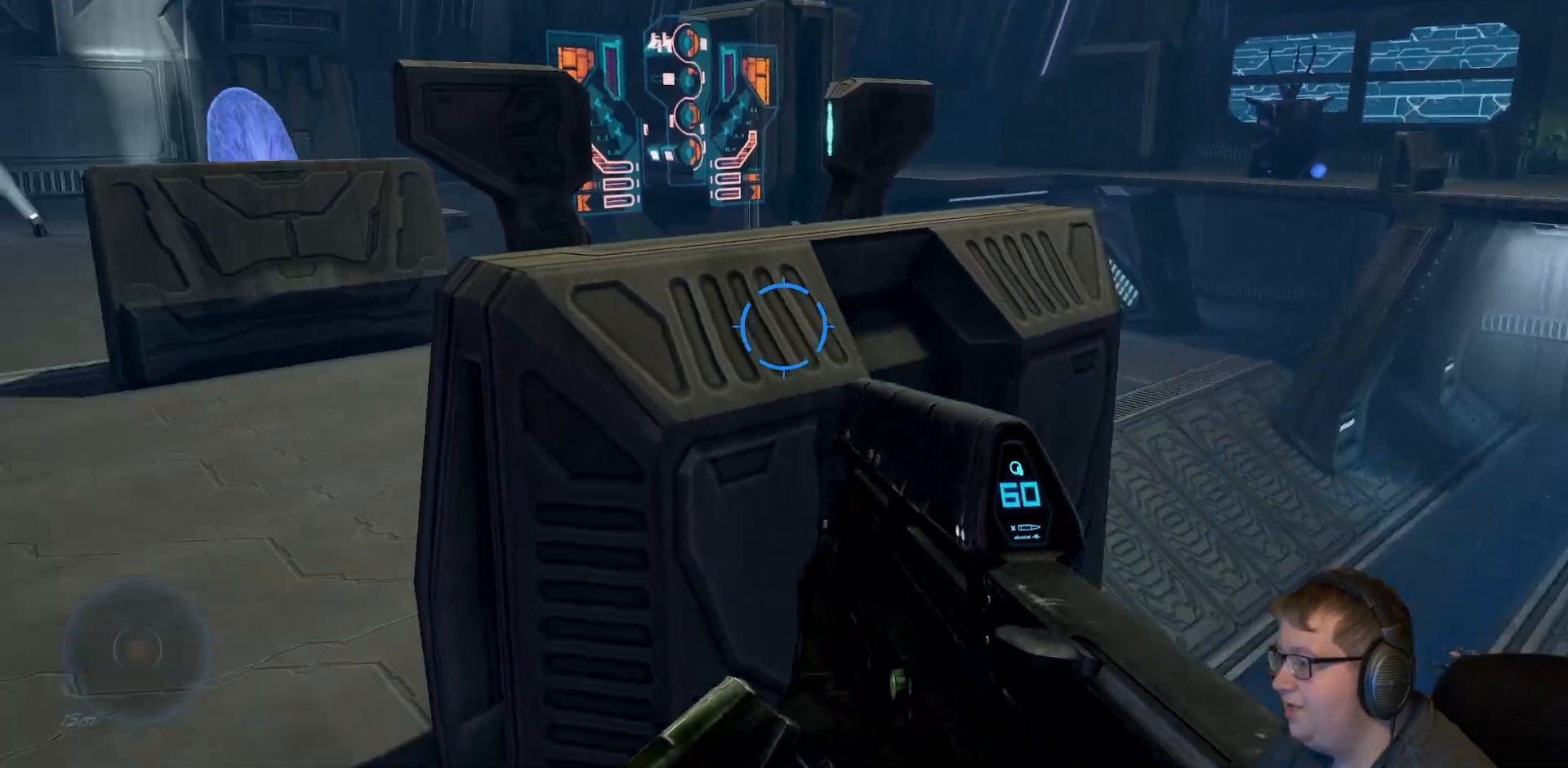
{"dt_ms": 500, "buttons": [], "right_stick": "center", "events": [[200, "right_stick", "center"]]}
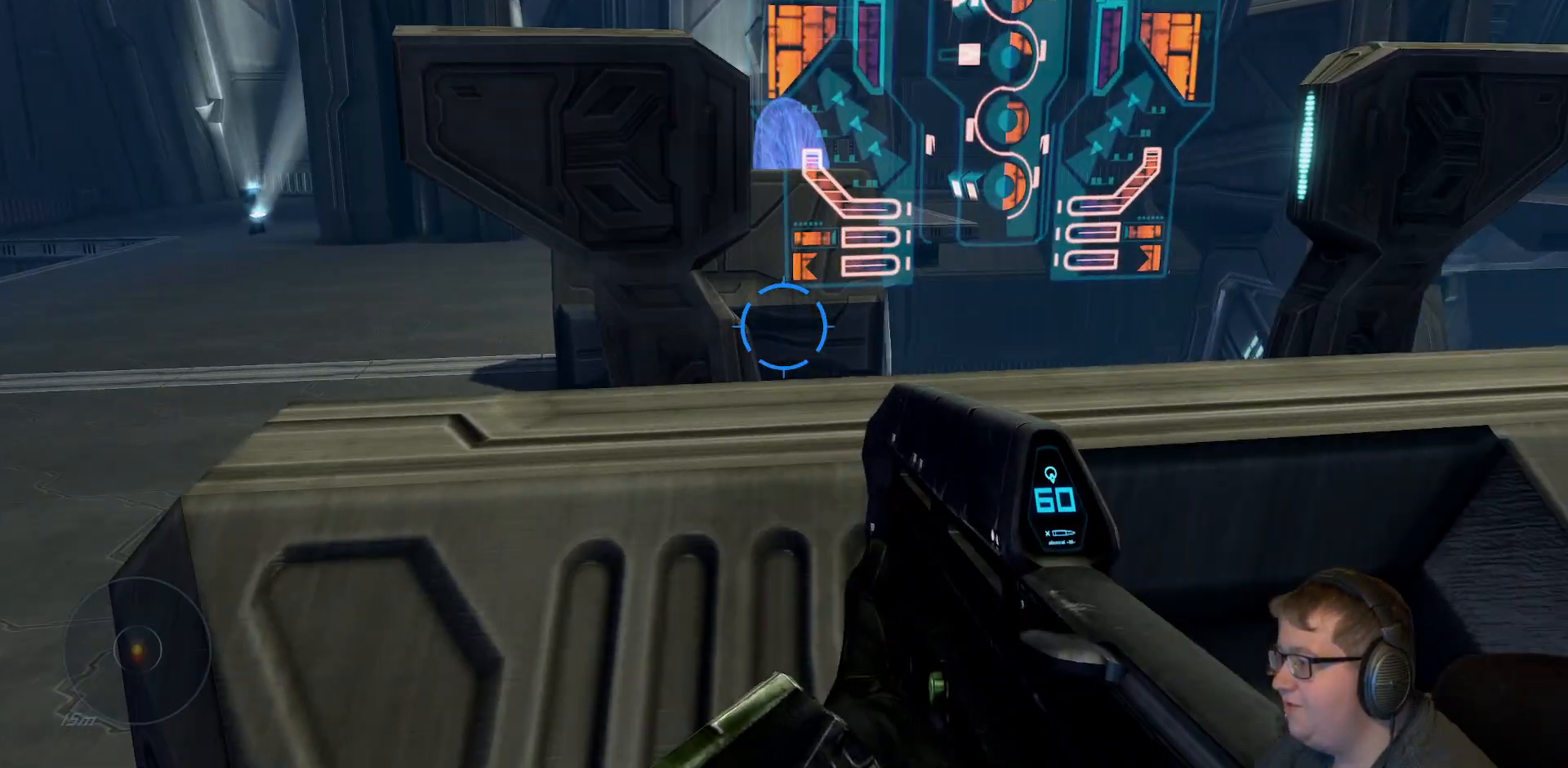
{"dt_ms": 500, "buttons": [], "right_stick": "center", "events": [[17, "right_stick", "up"], [317, "right_stick", "center"], [350, "R1", "down"], [467, "R1", "up"]]}
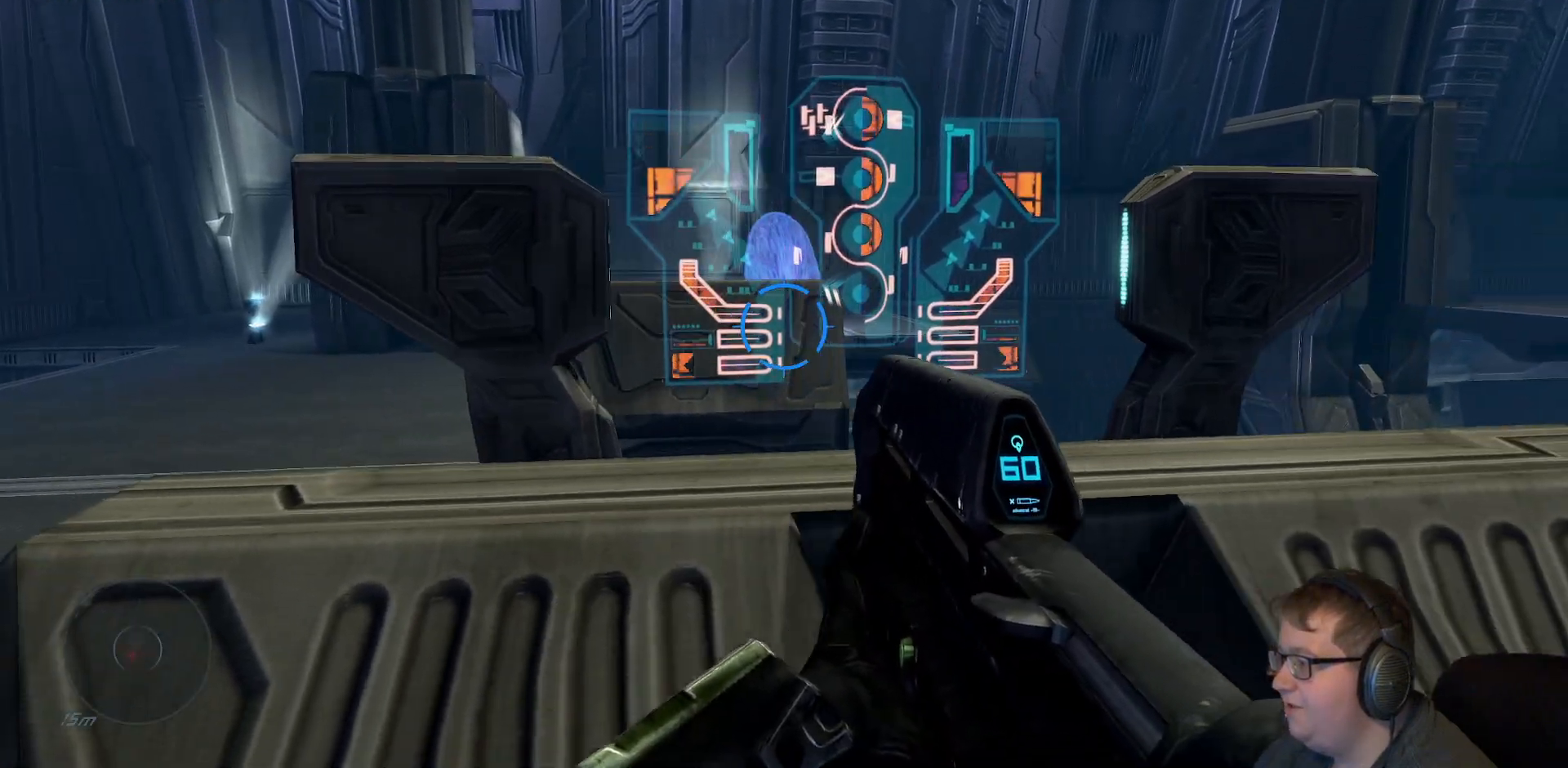
{"dt_ms": 500, "buttons": [], "right_stick": "center", "events": []}
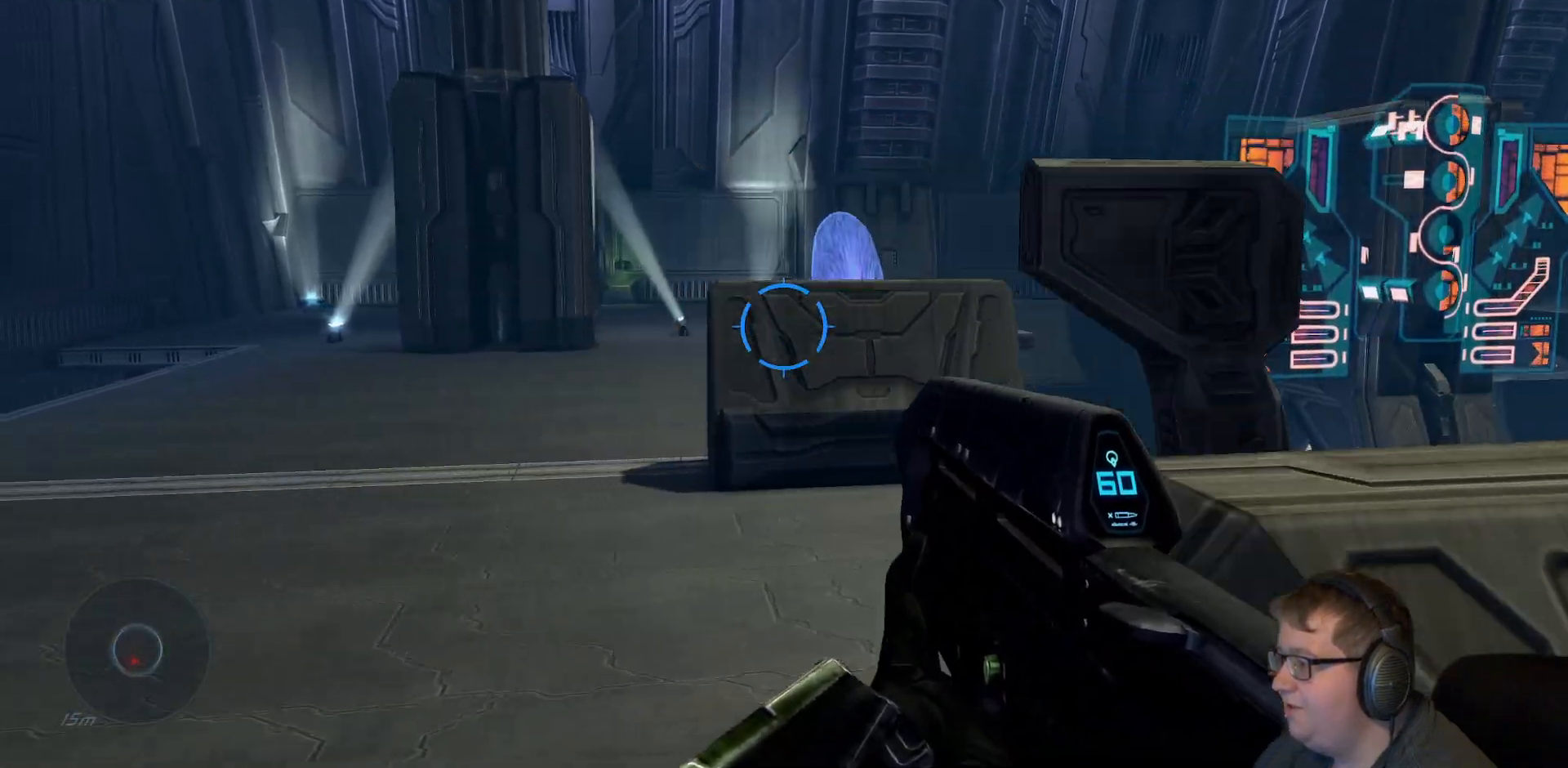
{"dt_ms": 500, "buttons": [], "right_stick": "center", "events": [[183, "right_stick", "right"], [467, "right_stick", "center"]]}
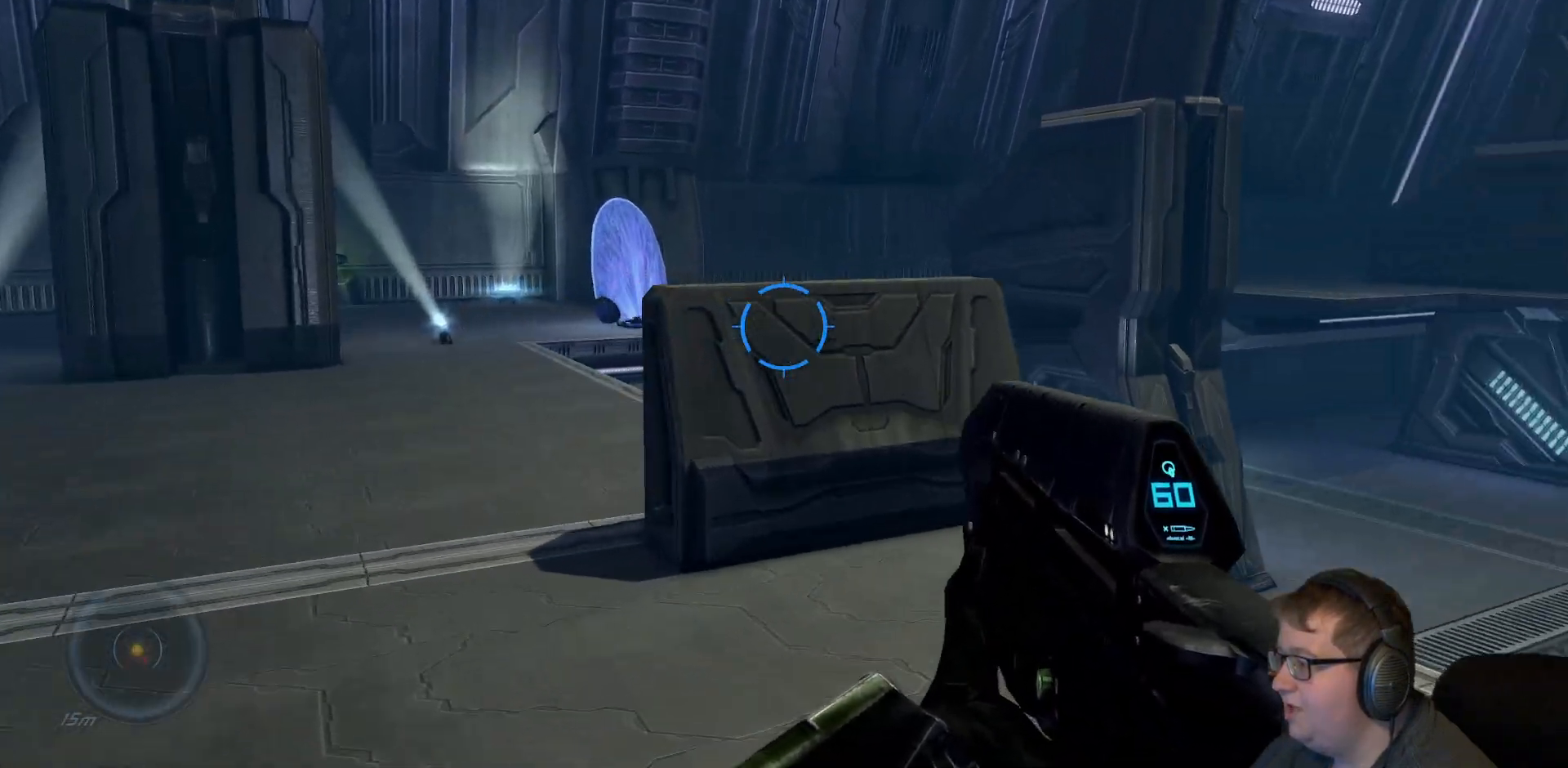
{"dt_ms": 500, "buttons": [], "right_stick": "down-right", "events": [[400, "right_stick", "down-right"]]}
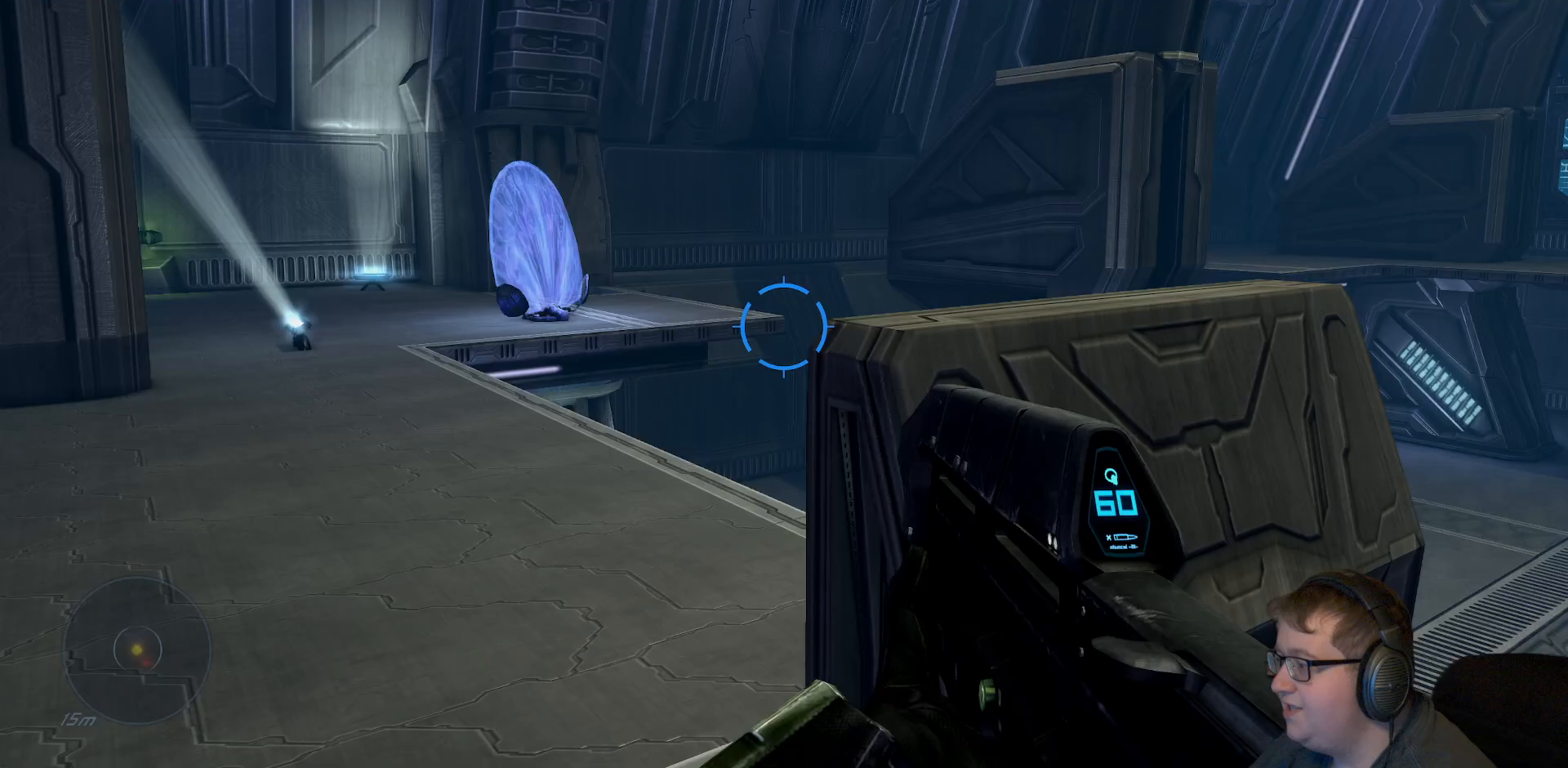
{"dt_ms": 500, "buttons": [], "right_stick": "right", "events": [[333, "right_stick", "right"]]}
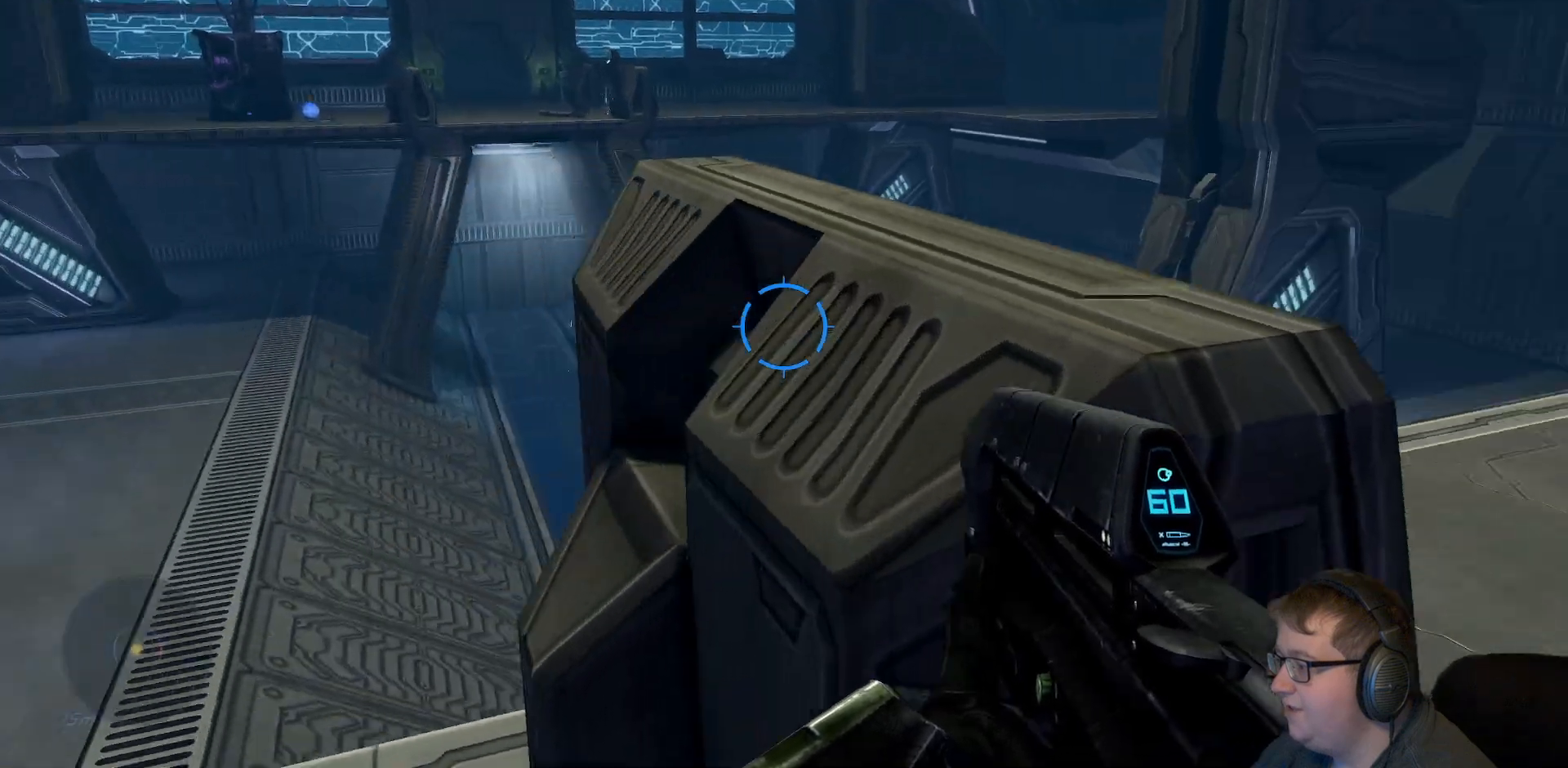
{"dt_ms": 500, "buttons": [], "right_stick": "right", "events": []}
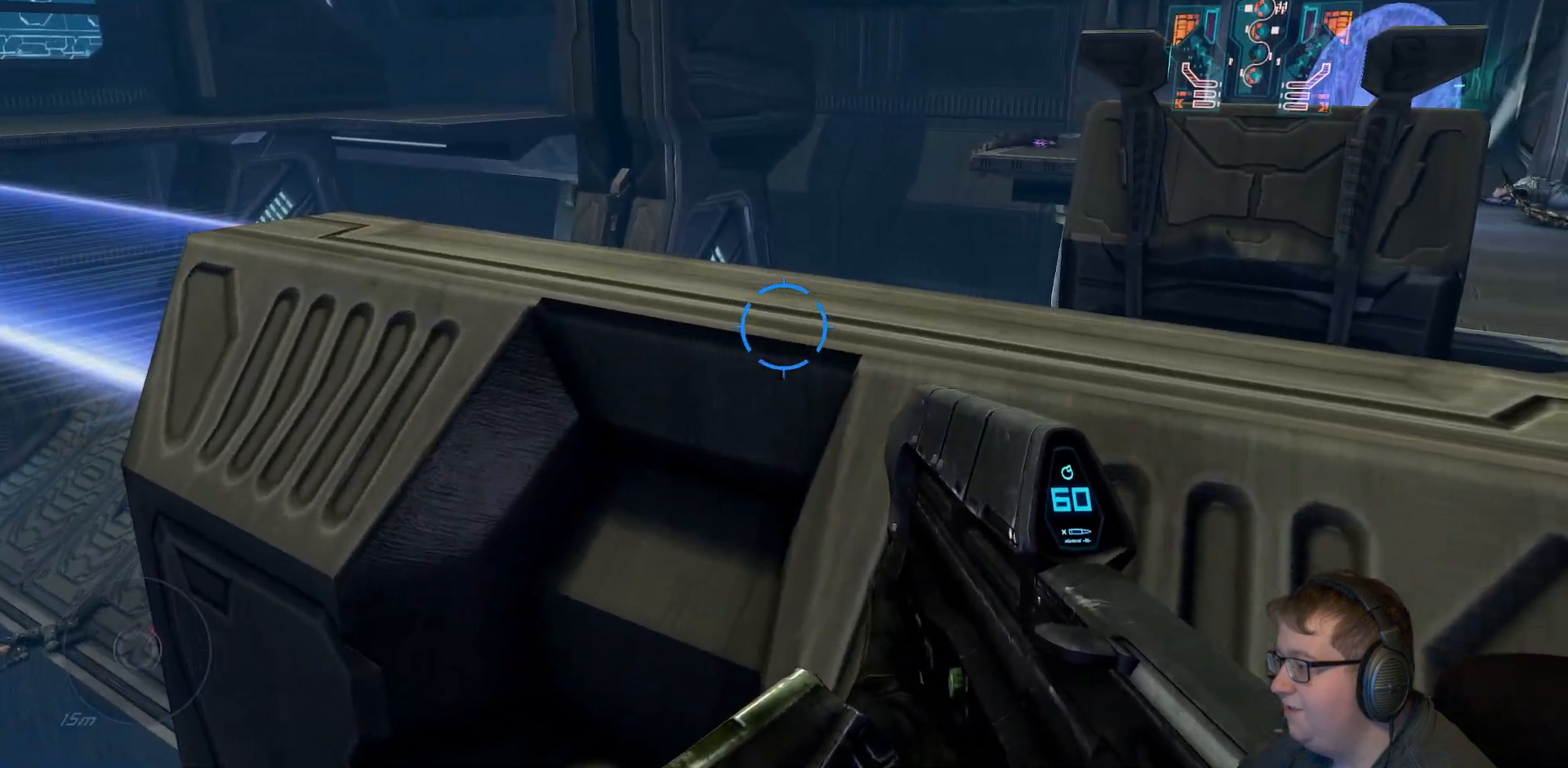
{"dt_ms": 1000, "buttons": [], "right_stick": "right"}
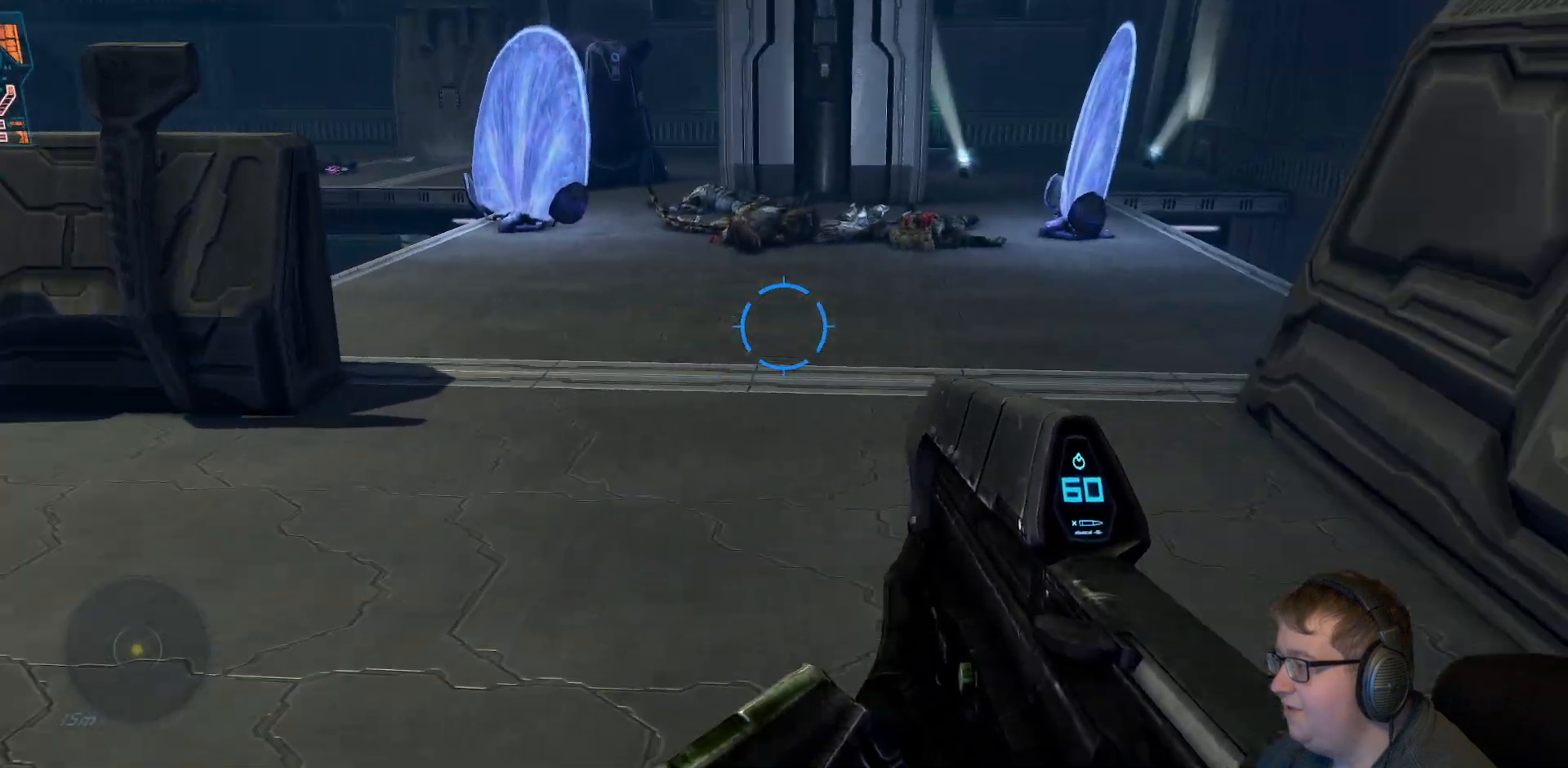
{"dt_ms": 500, "buttons": [], "right_stick": "right", "events": []}
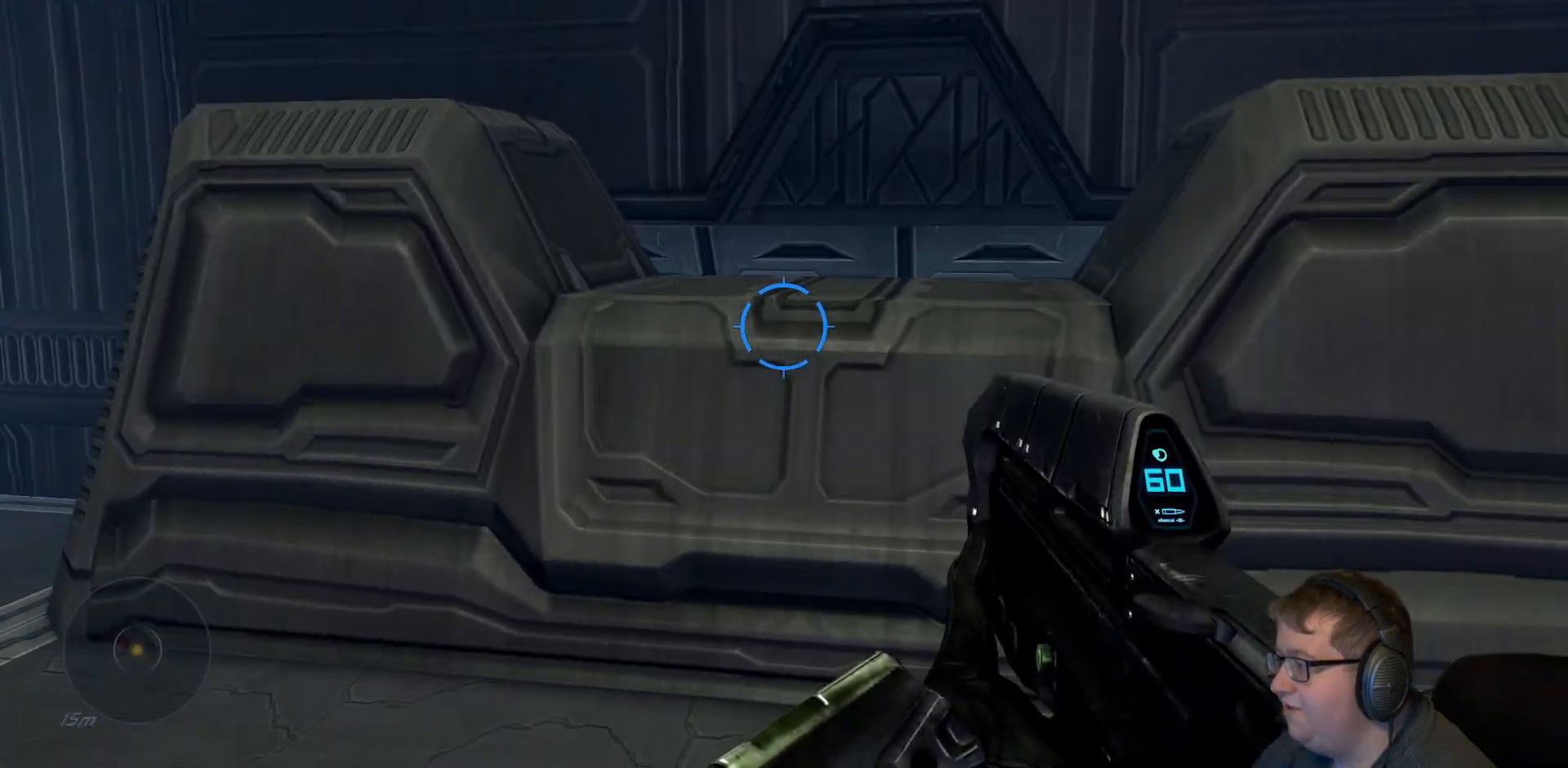
{"dt_ms": 500, "buttons": [], "right_stick": "right", "events": []}
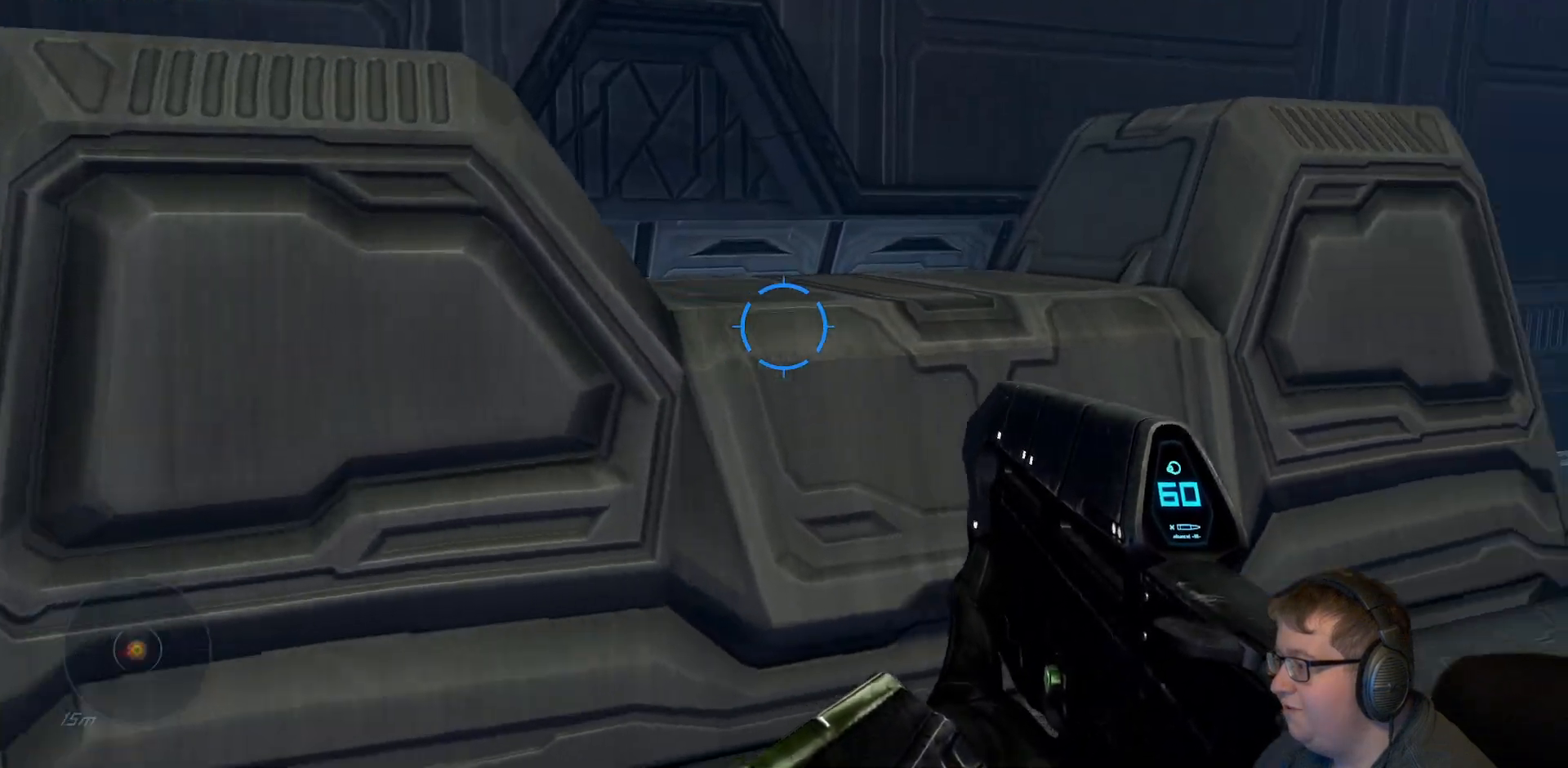
{"dt_ms": 500, "buttons": [], "right_stick": "center", "events": [[483, "right_stick", "center"]]}
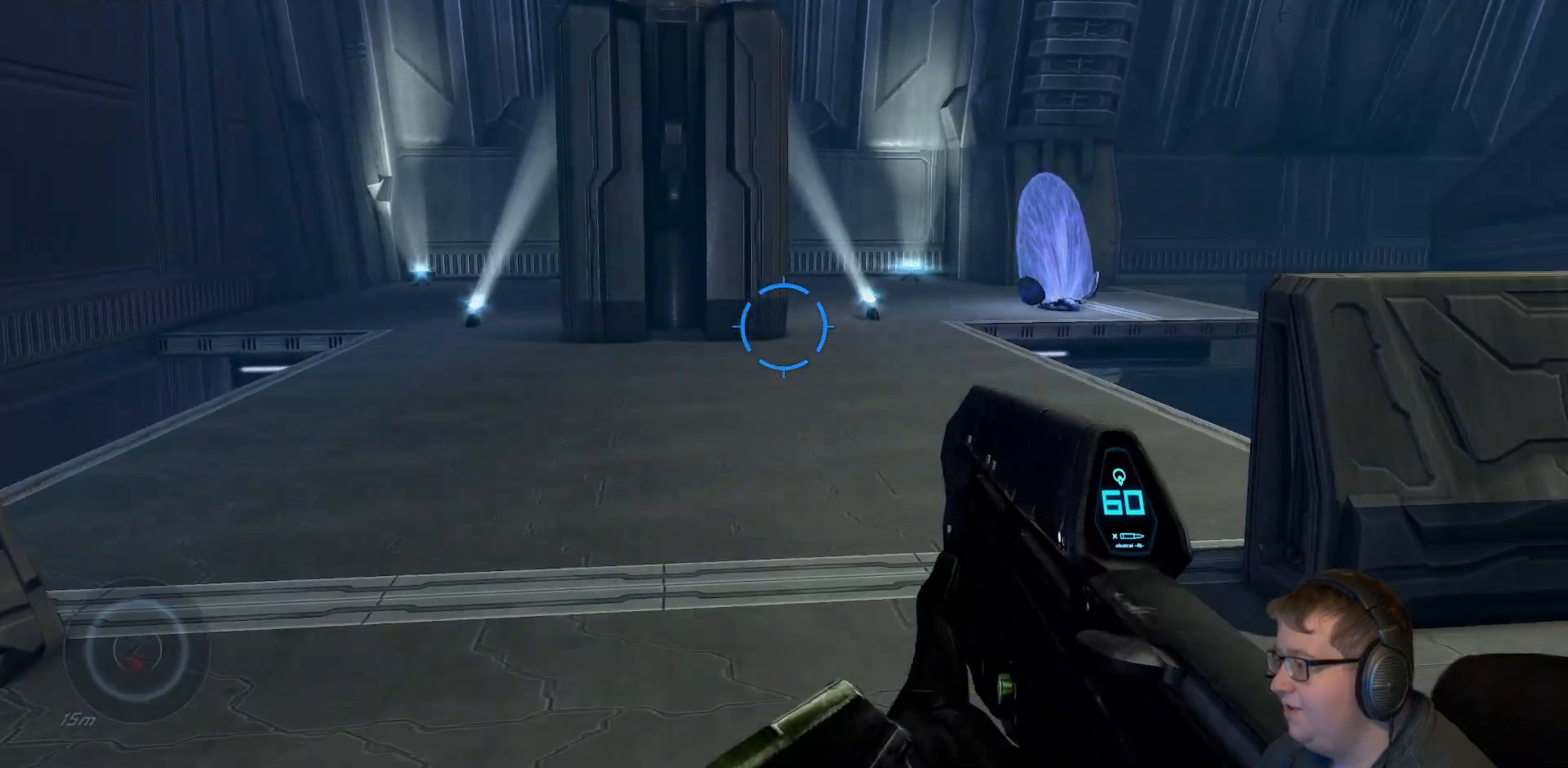
{"dt_ms": 500, "buttons": [], "right_stick": "right", "events": [[283, "right_stick", "right"]]}
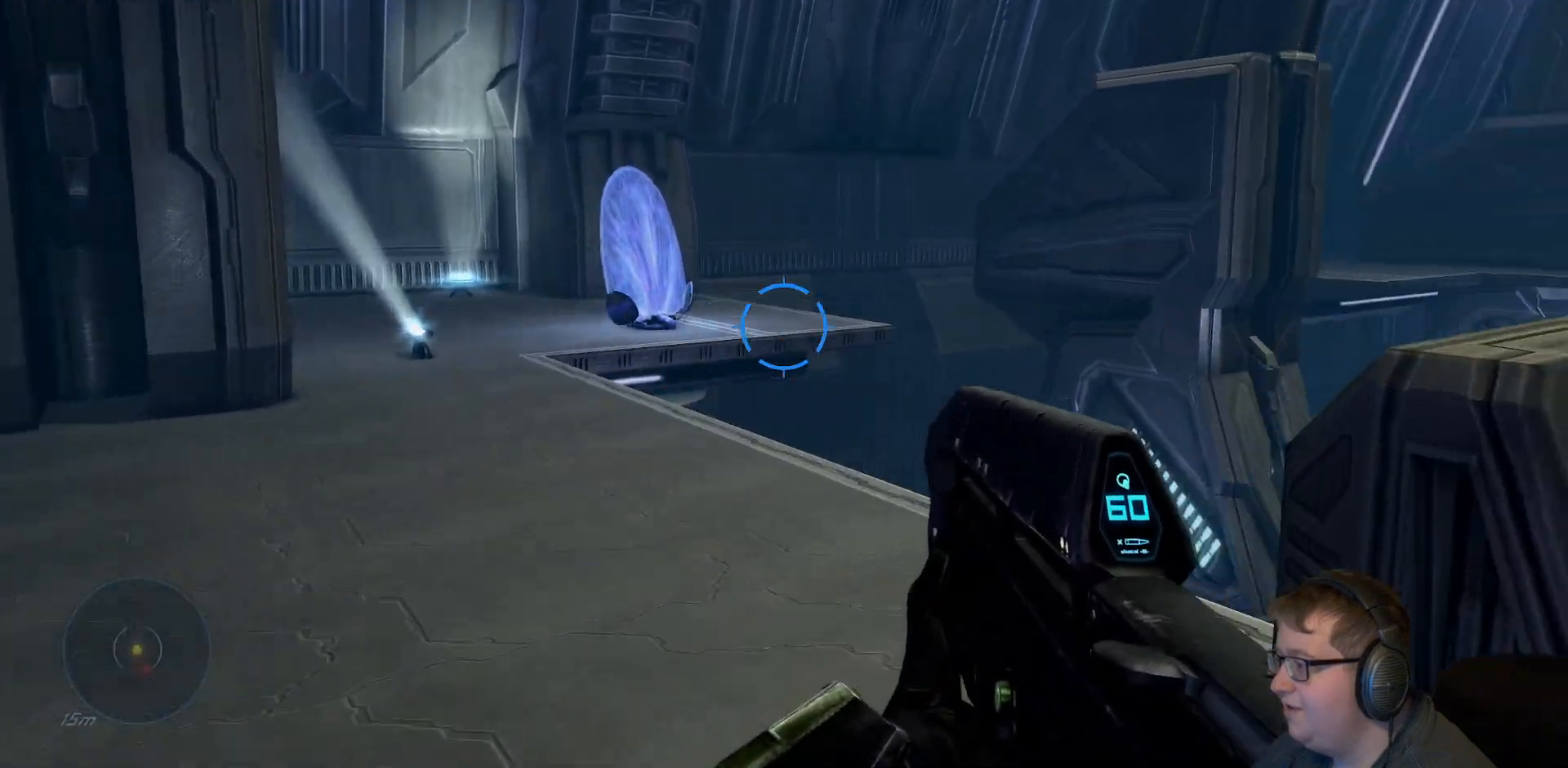
{"dt_ms": 500, "buttons": [], "right_stick": "right", "events": []}
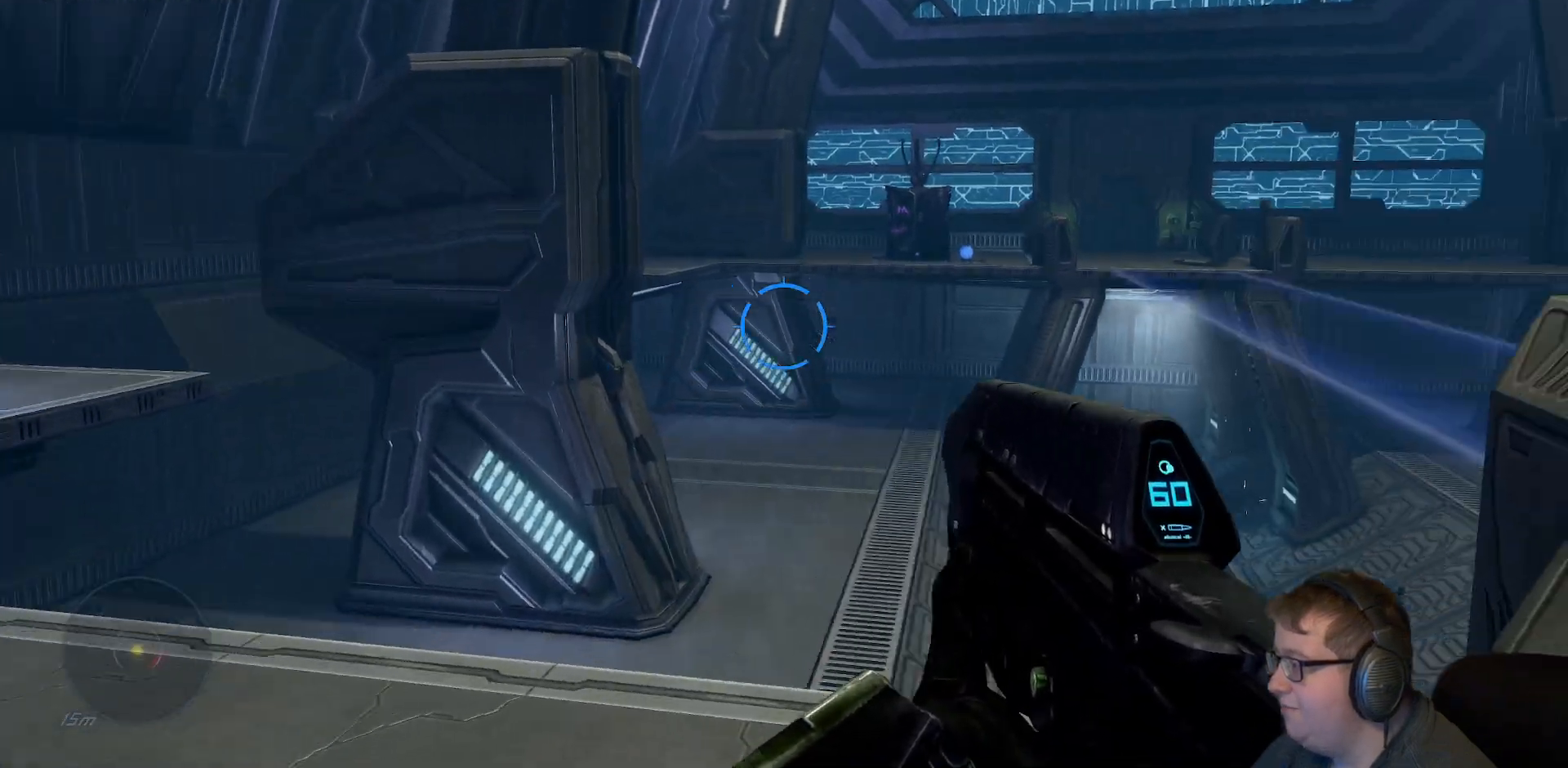
{"dt_ms": 500, "buttons": [], "right_stick": "center", "events": [[100, "right_stick", "center"]]}
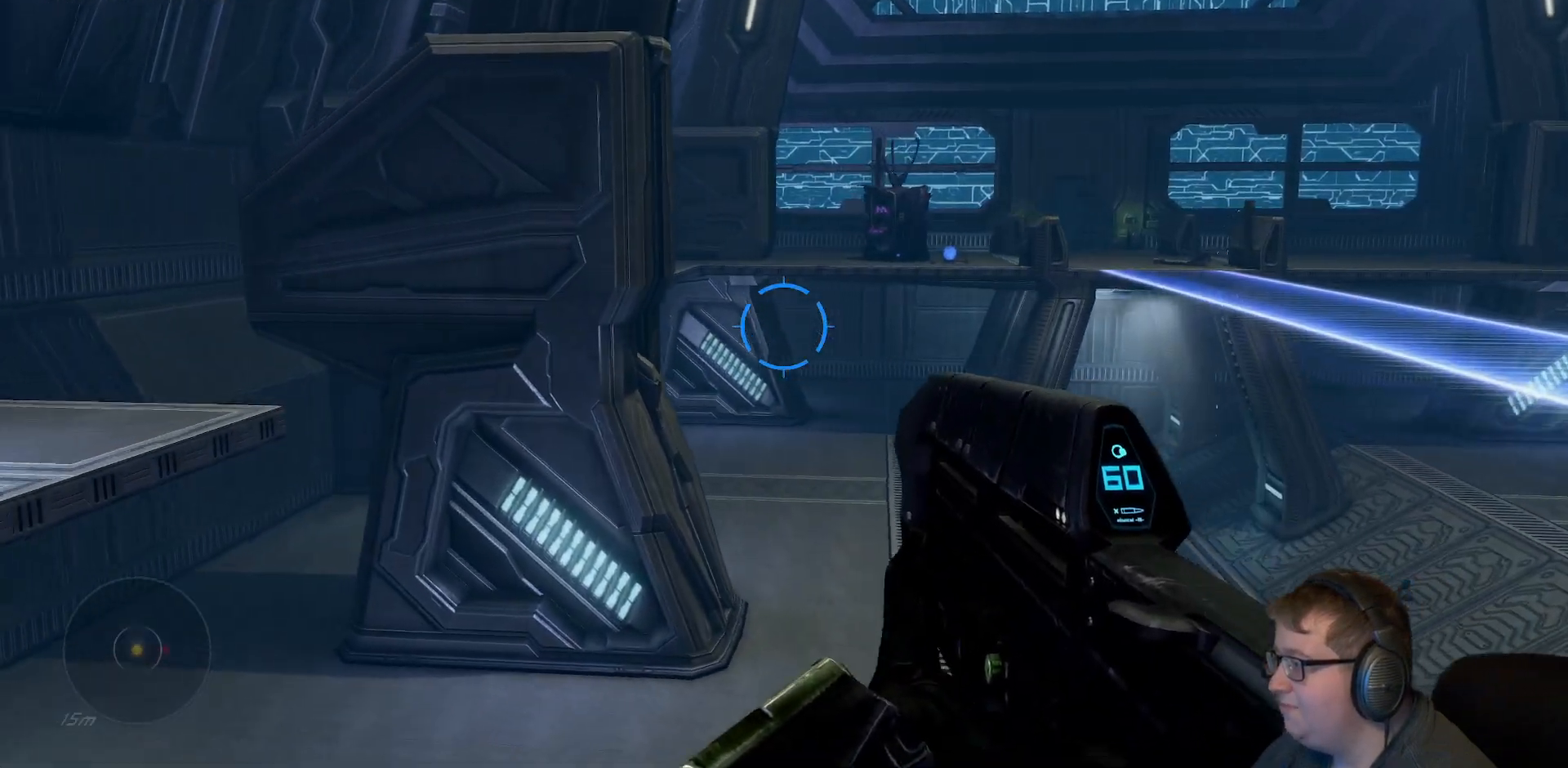
{"dt_ms": 500, "buttons": [], "right_stick": "right", "events": [[200, "right_stick", "right"]]}
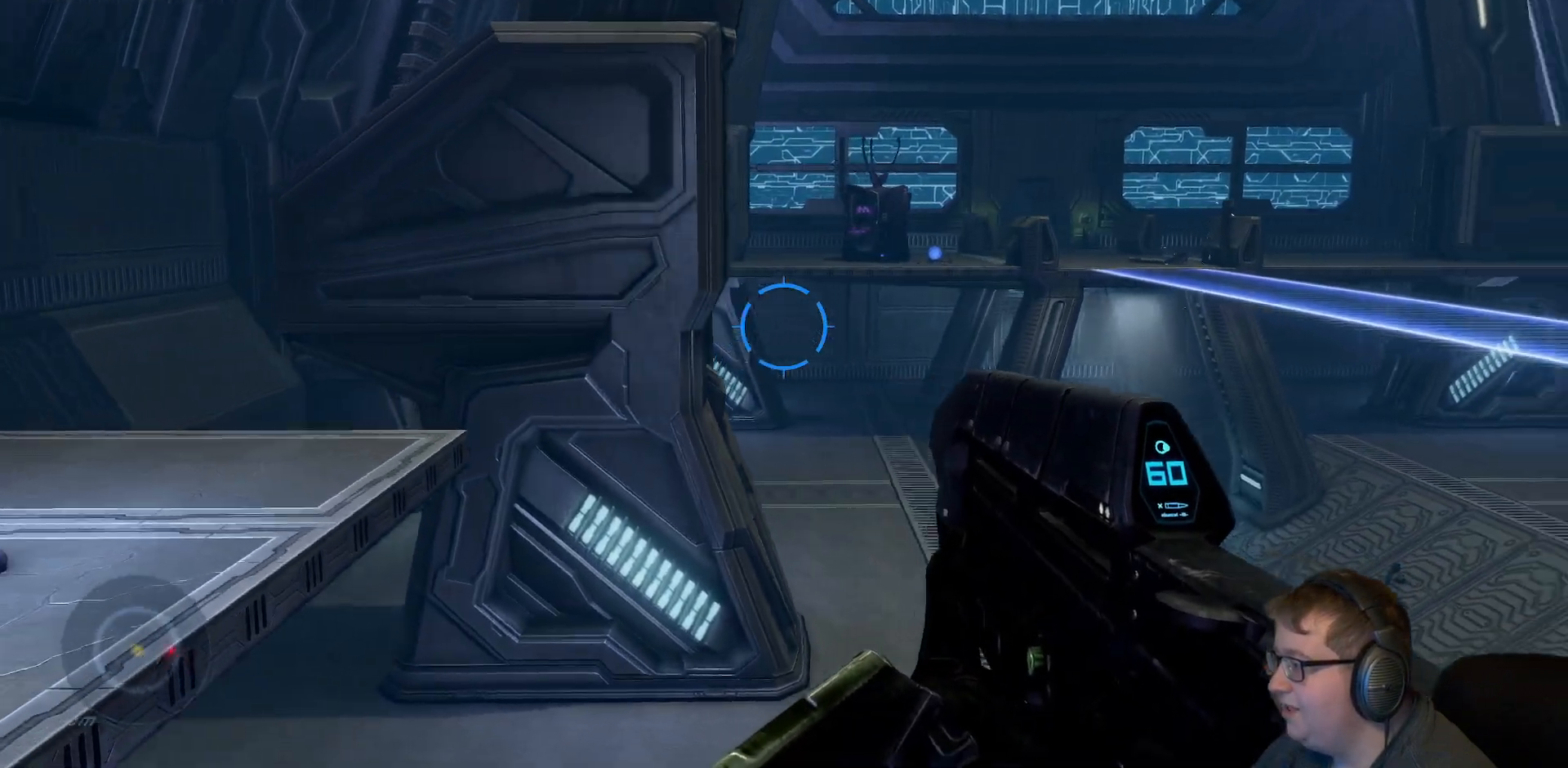
{"dt_ms": 500, "buttons": [], "right_stick": "center", "events": [[283, "right_stick", "center"]]}
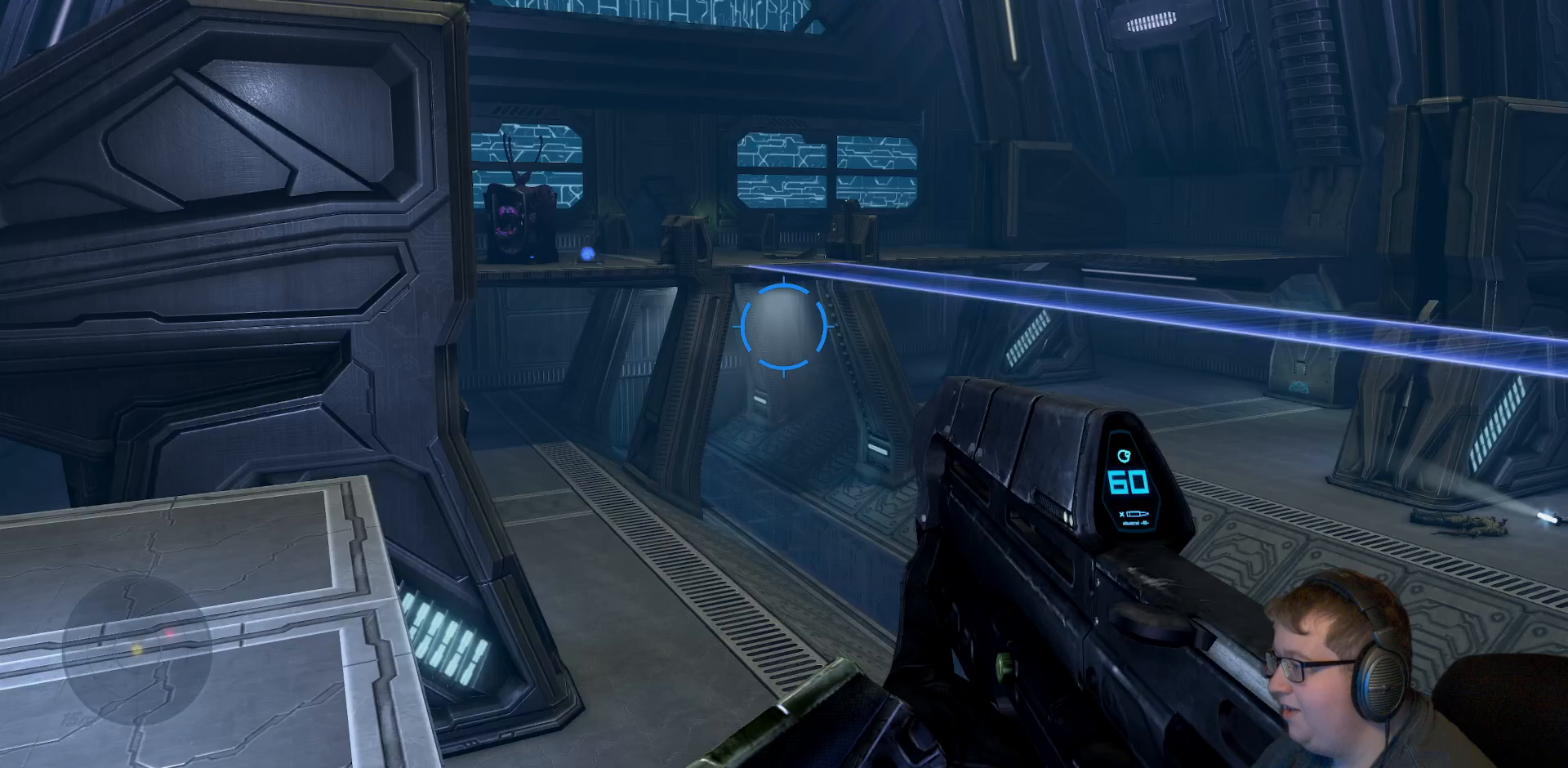
{"dt_ms": 500, "buttons": [], "right_stick": "left", "events": [[333, "right_stick", "left"]]}
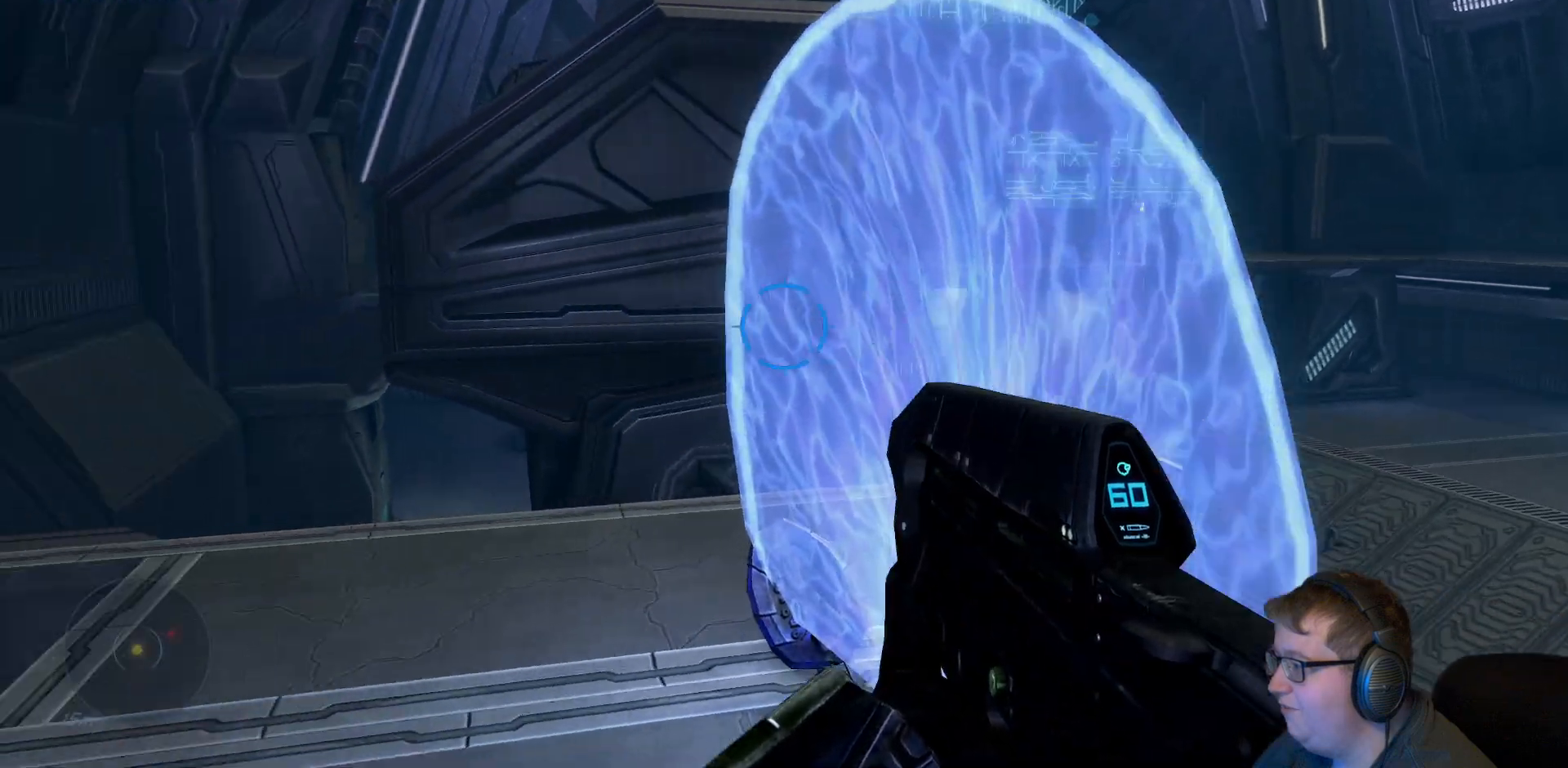
{"dt_ms": 500, "buttons": [], "right_stick": "left", "events": []}
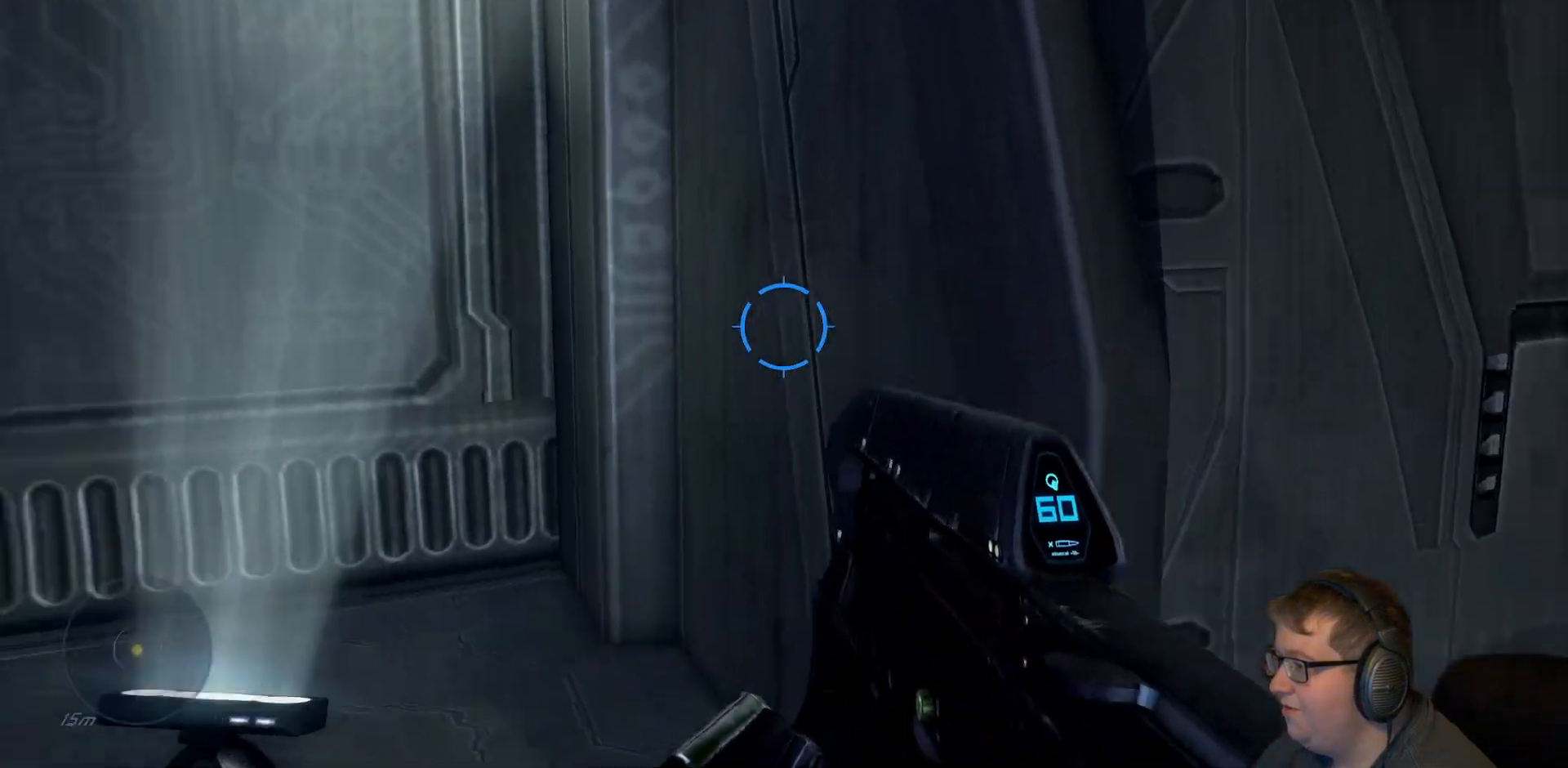
{"dt_ms": 500, "buttons": [], "right_stick": "left", "events": []}
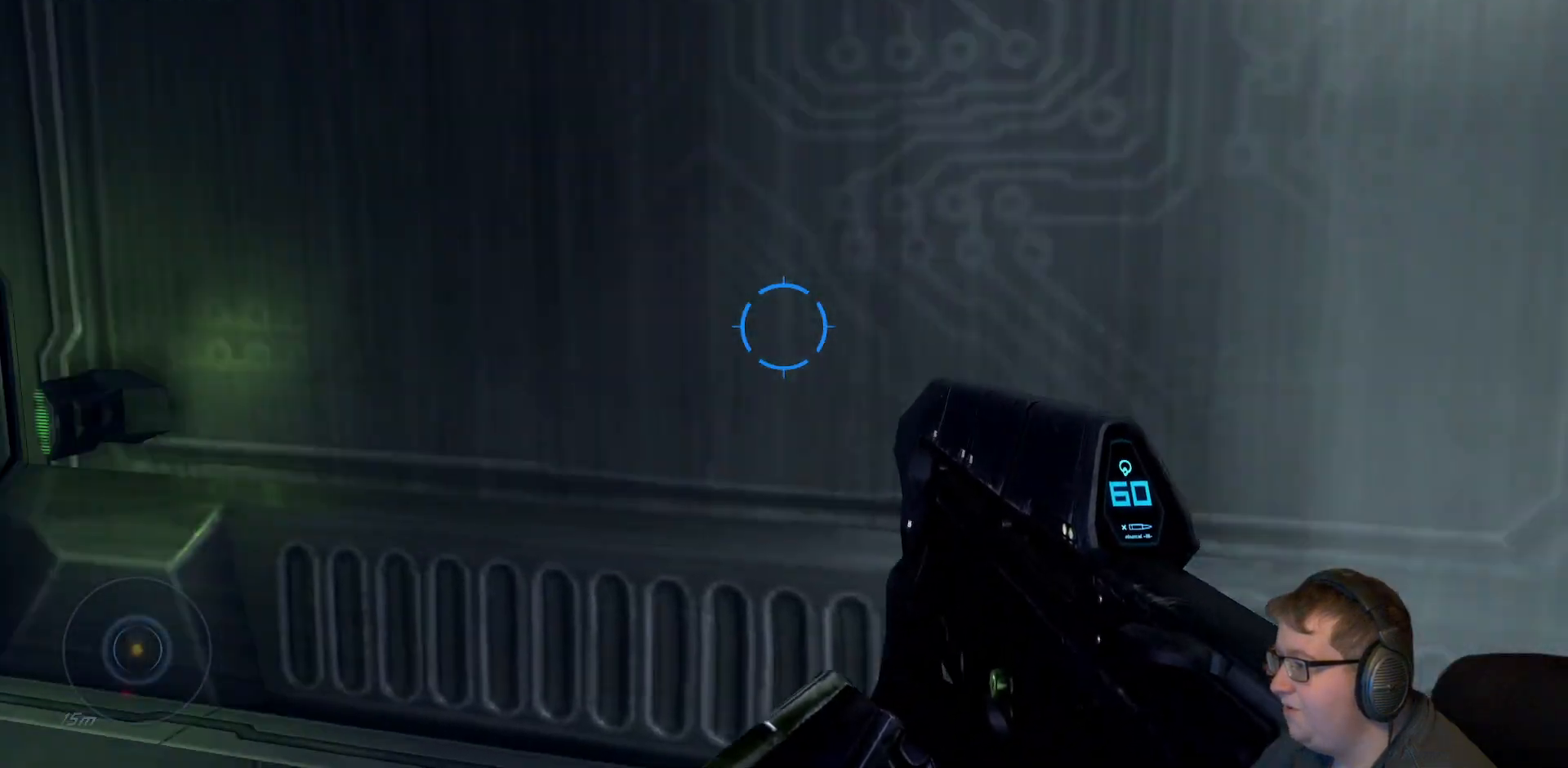
{"dt_ms": 500, "buttons": ["Y"], "right_stick": "center", "events": [[217, "right_stick", "center"], [417, "Y", "down"]]}
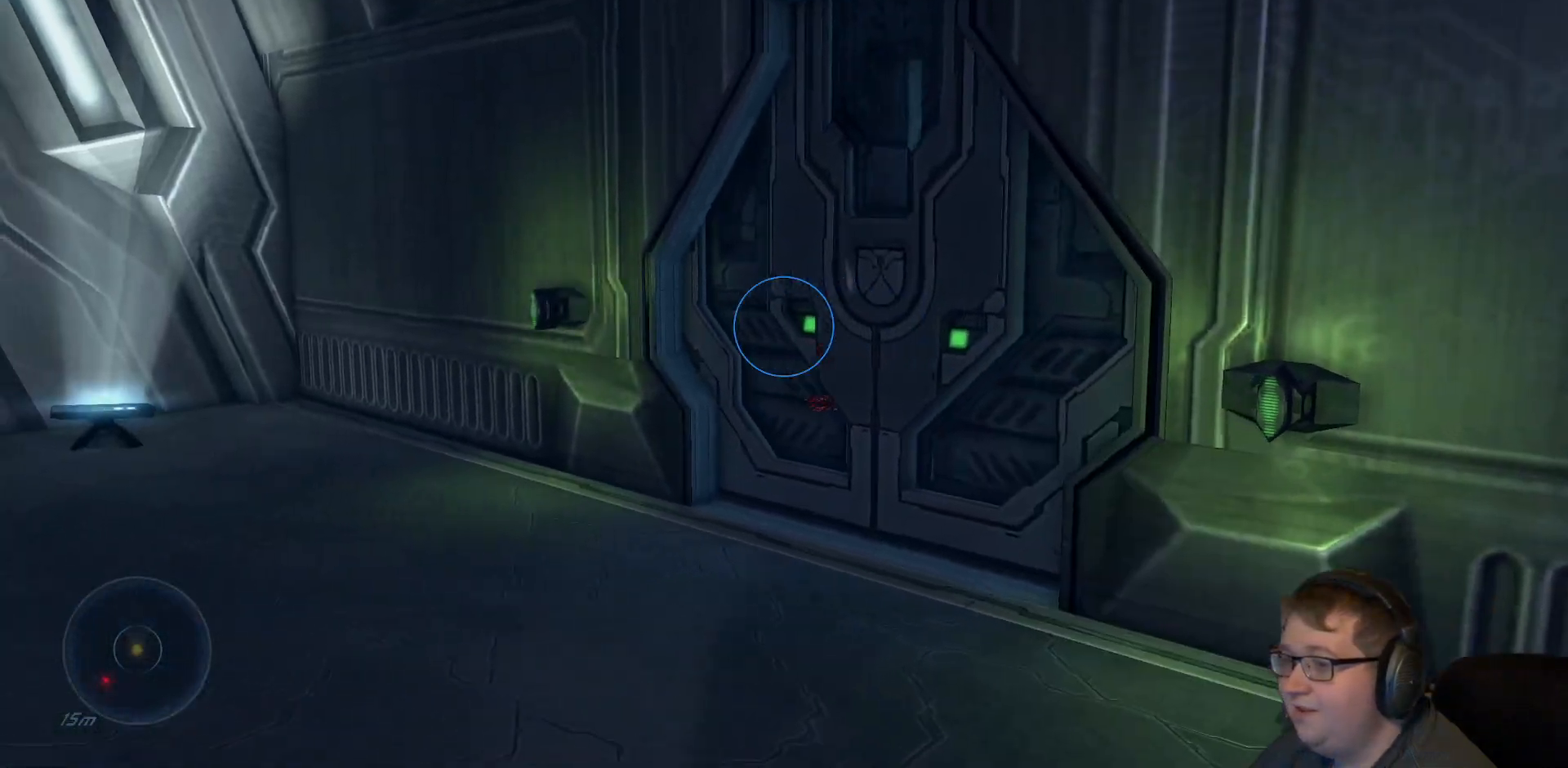
{"dt_ms": 500, "buttons": [], "right_stick": "center", "events": [[17, "Y", "up"]]}